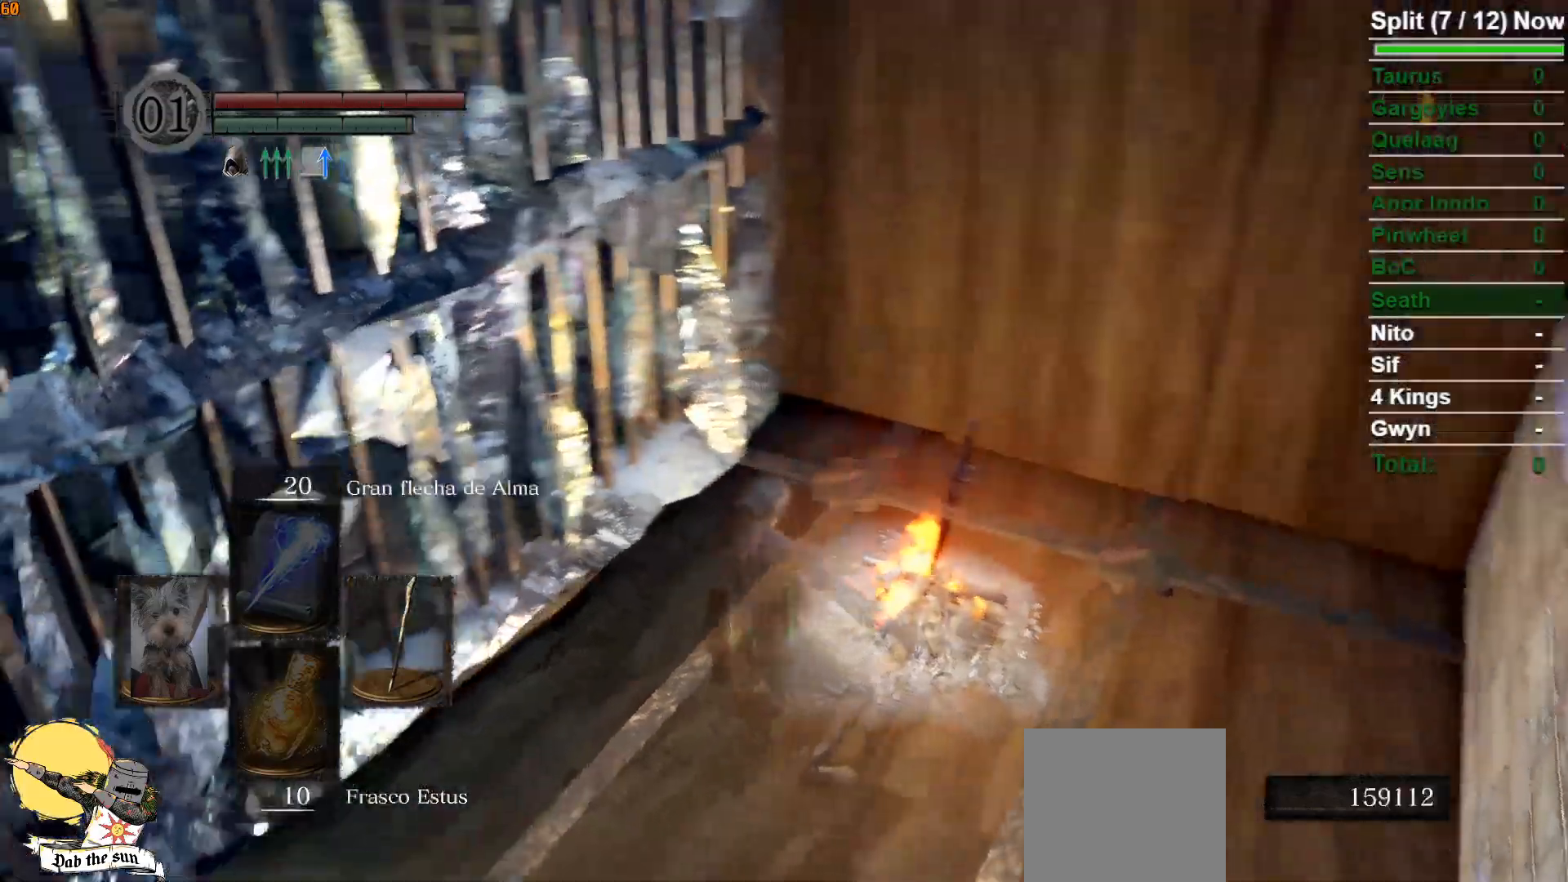
Gameplay with a controller (Xbox layout); each line is a JSON object with the inputs held at the frame after it. "events" lists button and stick changes between this image and that frame as [ms after this image, input, new state], when the widget could be followed in between.
{"buttons": ["B"], "left_stick": "up-left", "right_stick": "center", "events": [[50, "left_stick", "up-left"], [183, "B", "down"], [433, "right_stick", "center"]]}
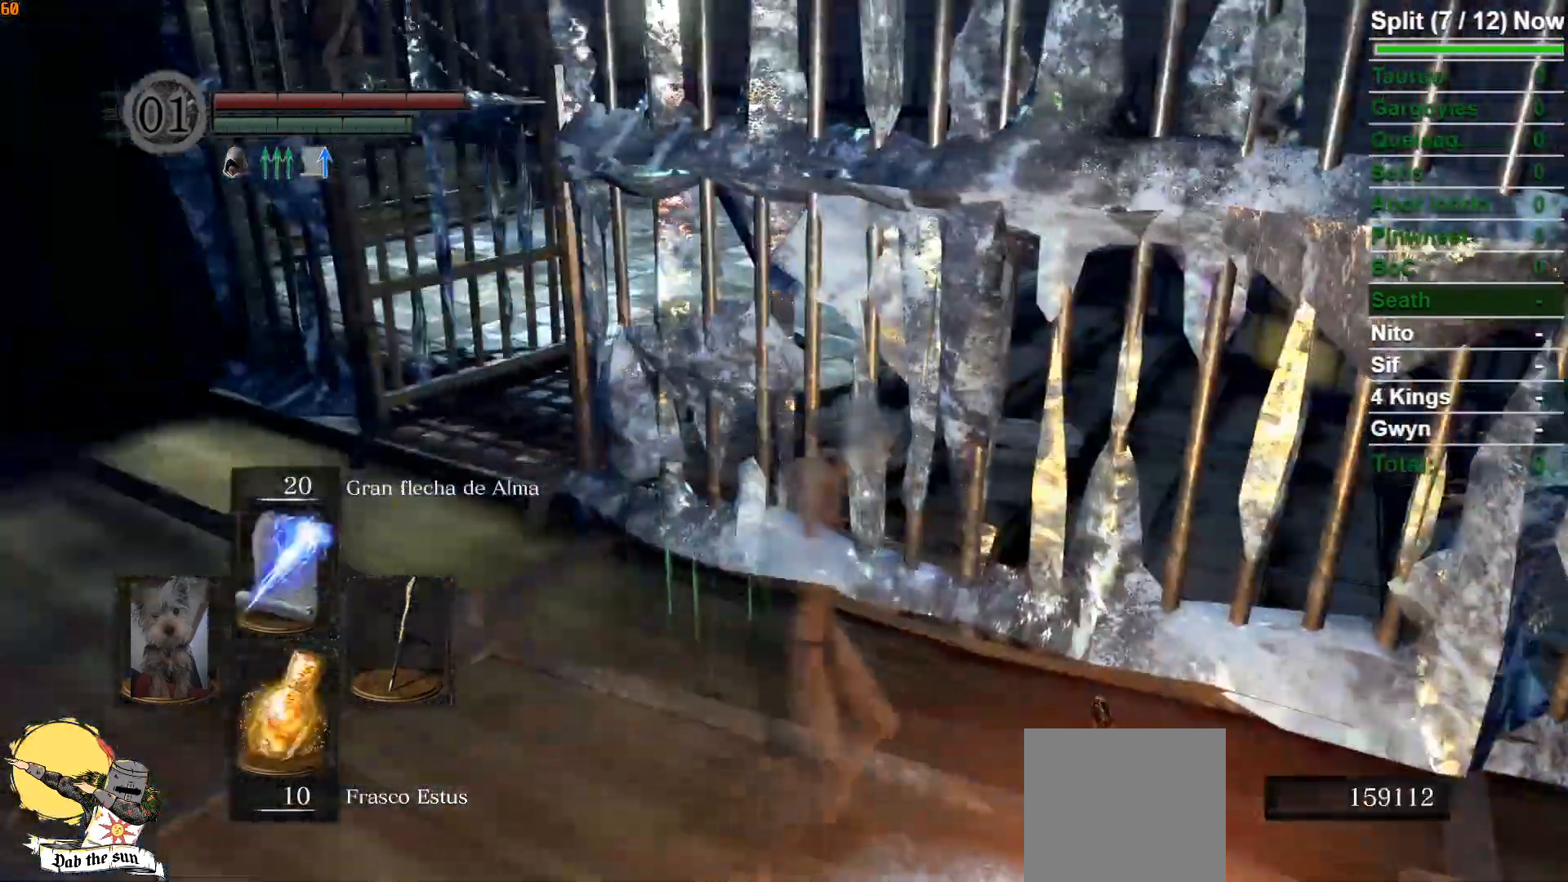
{"buttons": ["B"], "left_stick": "up-left", "right_stick": "center", "events": [[300, "right_stick", "down-right"], [433, "right_stick", "center"]]}
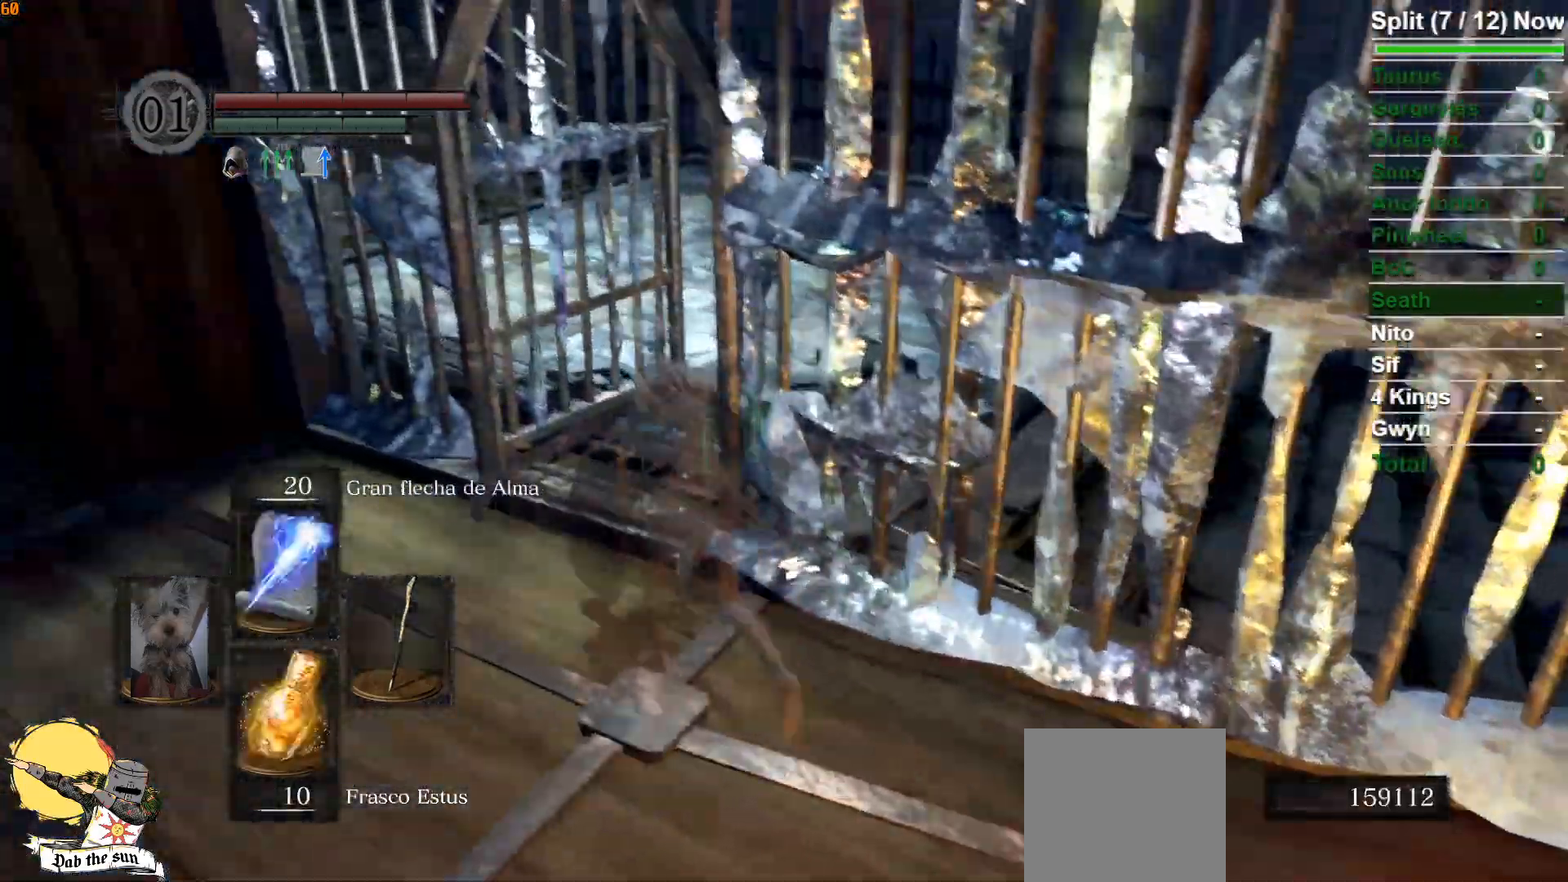
{"buttons": ["B"], "left_stick": "up", "right_stick": "right", "events": [[100, "right_stick", "down-right"], [200, "left_stick", "up"], [250, "right_stick", "center"], [400, "right_stick", "right"]]}
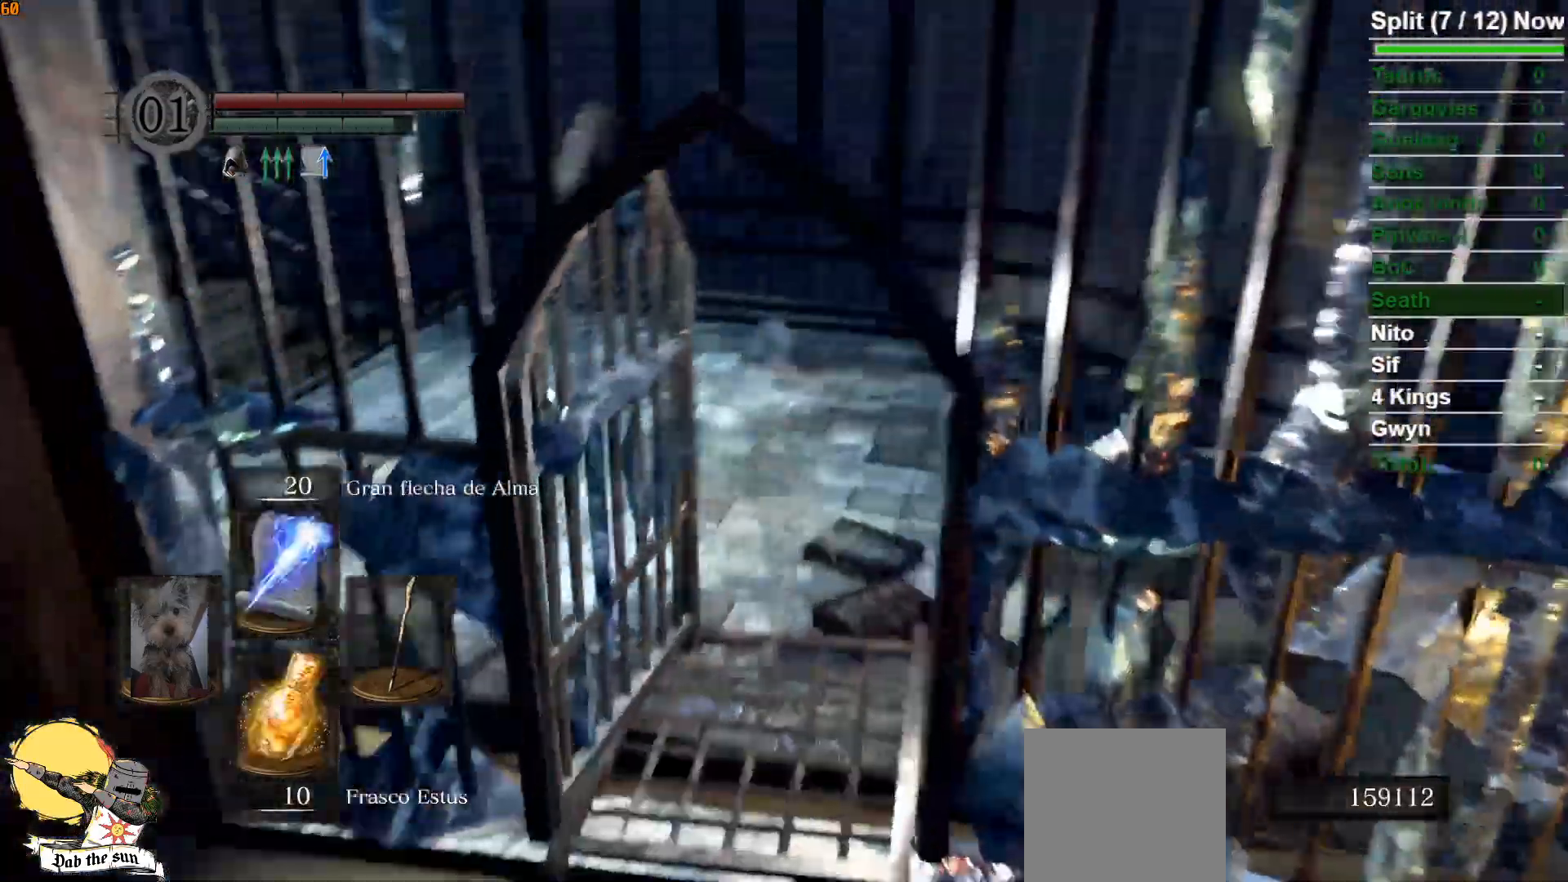
{"buttons": ["B"], "left_stick": "down-left", "right_stick": "right", "events": [[200, "left_stick", "left"], [283, "left_stick", "down-left"]]}
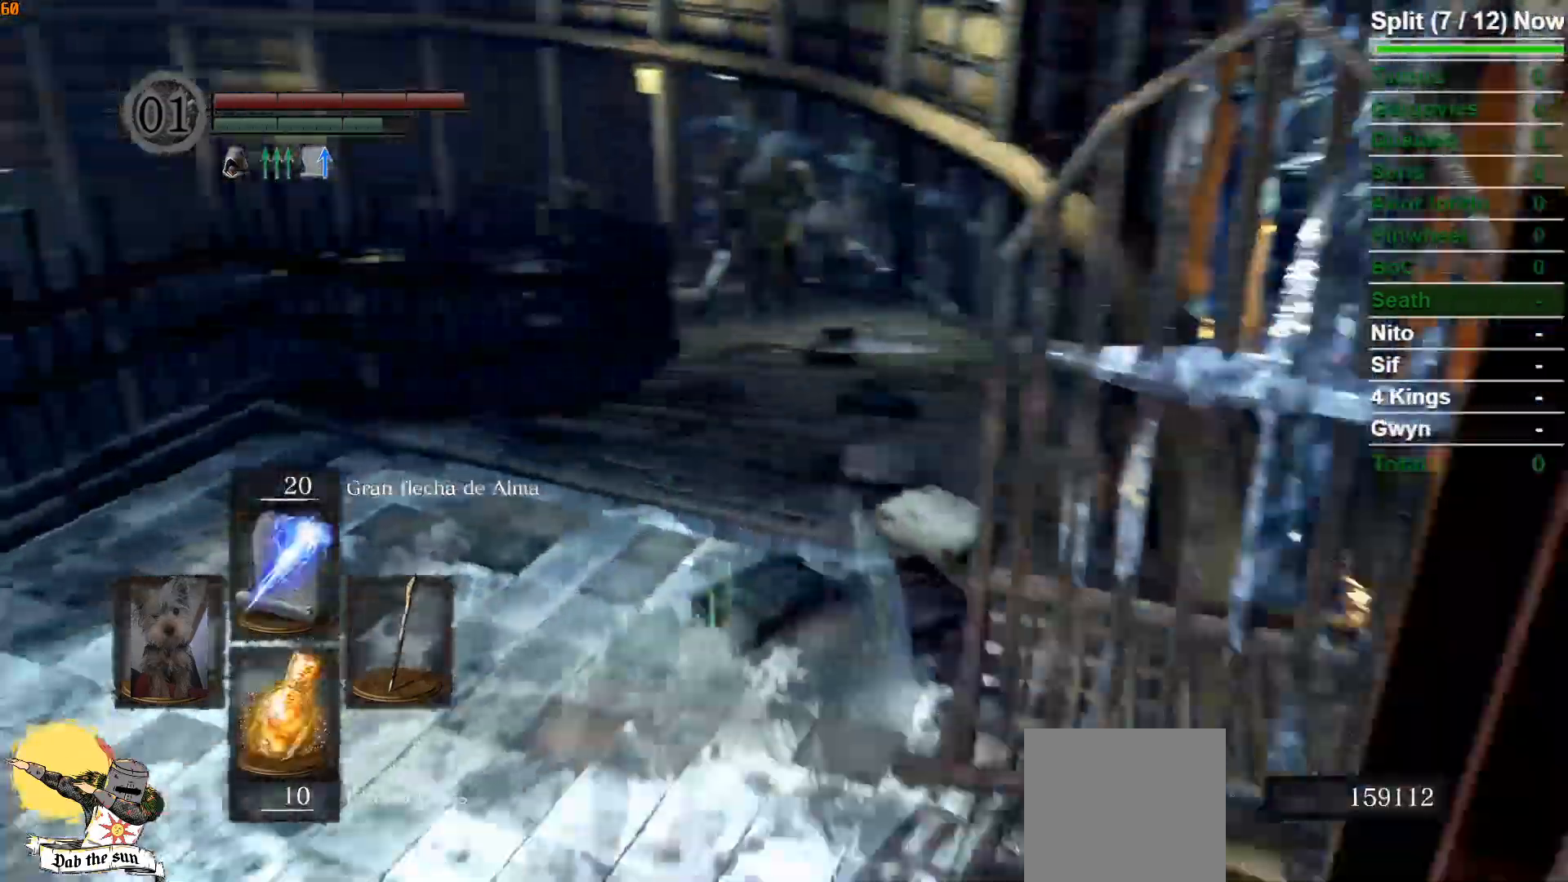
{"buttons": ["B"], "left_stick": "down", "right_stick": "right", "events": [[50, "left_stick", "down"]]}
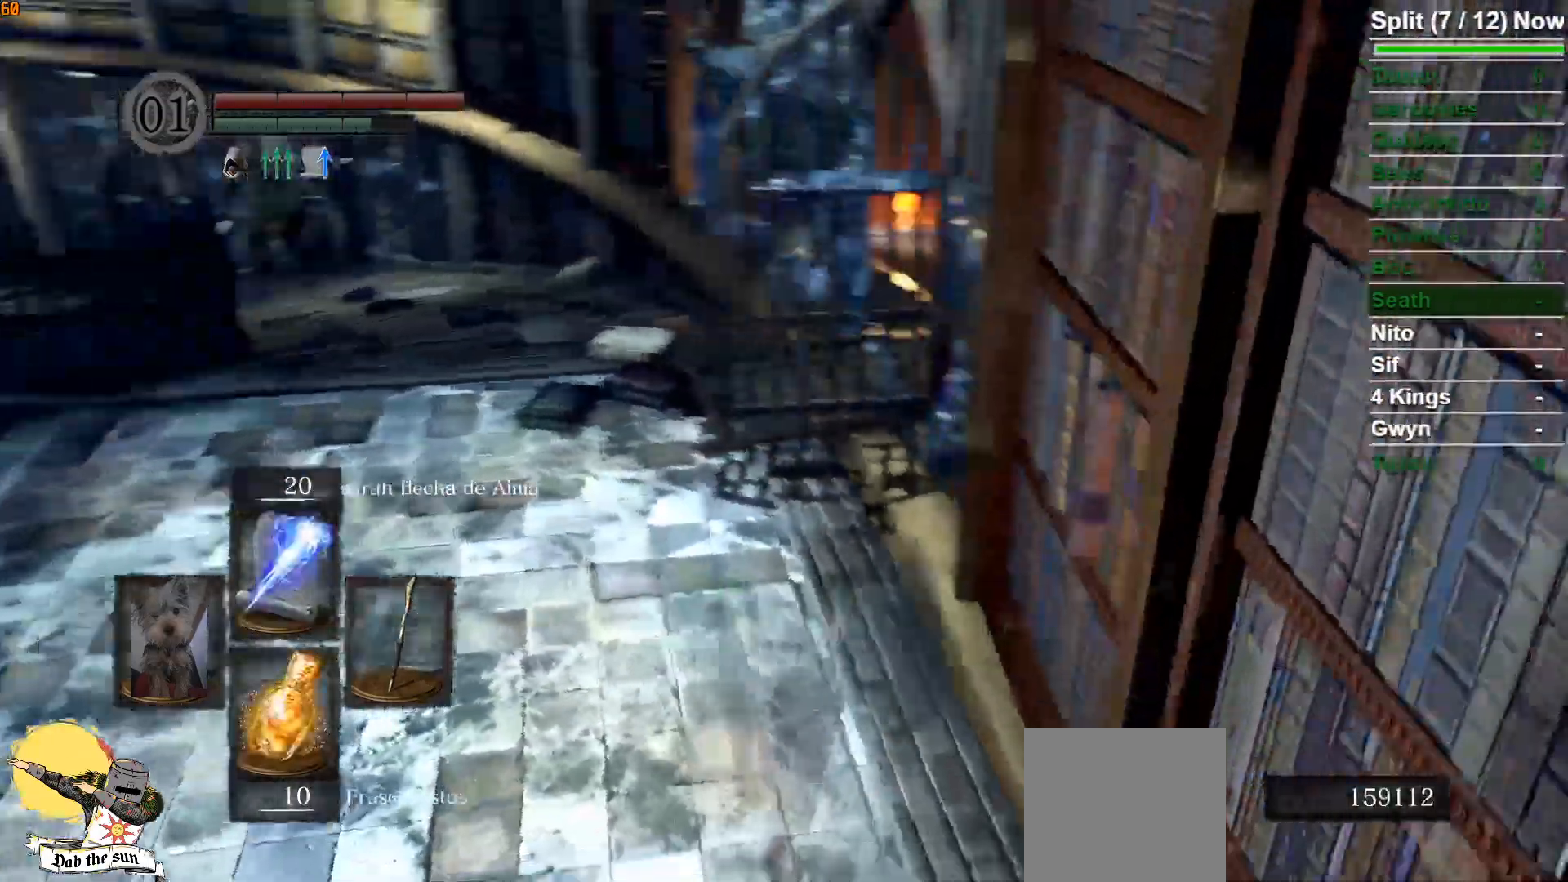
{"buttons": ["B"], "left_stick": "up-right", "right_stick": "right"}
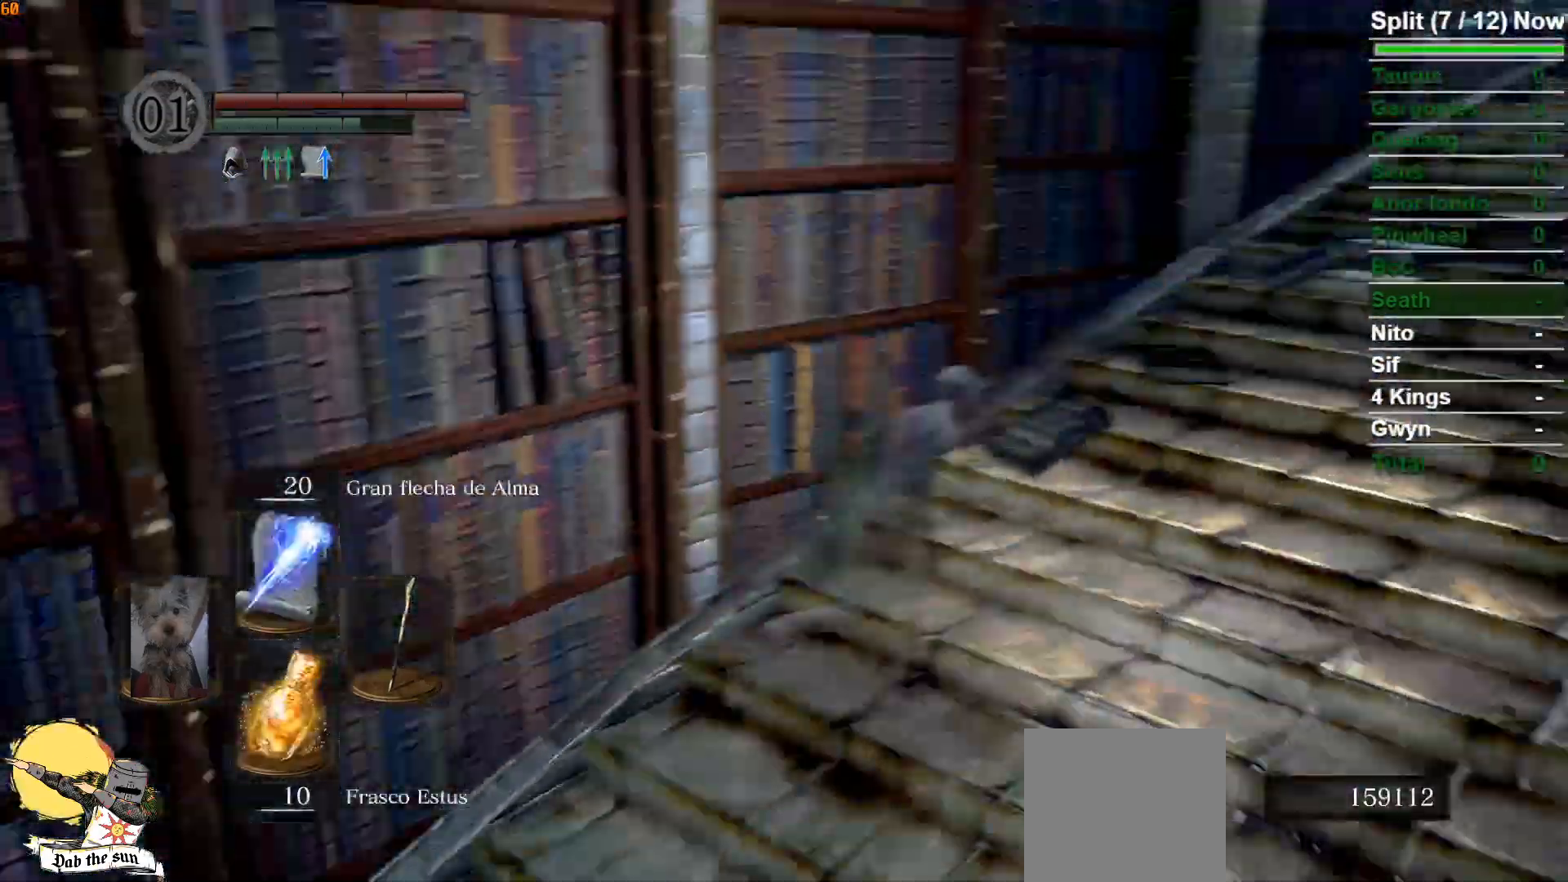
{"buttons": ["B"], "left_stick": "up-right", "right_stick": "center", "events": [[83, "right_stick", "down-right"], [317, "right_stick", "right"], [500, "right_stick", "center"]]}
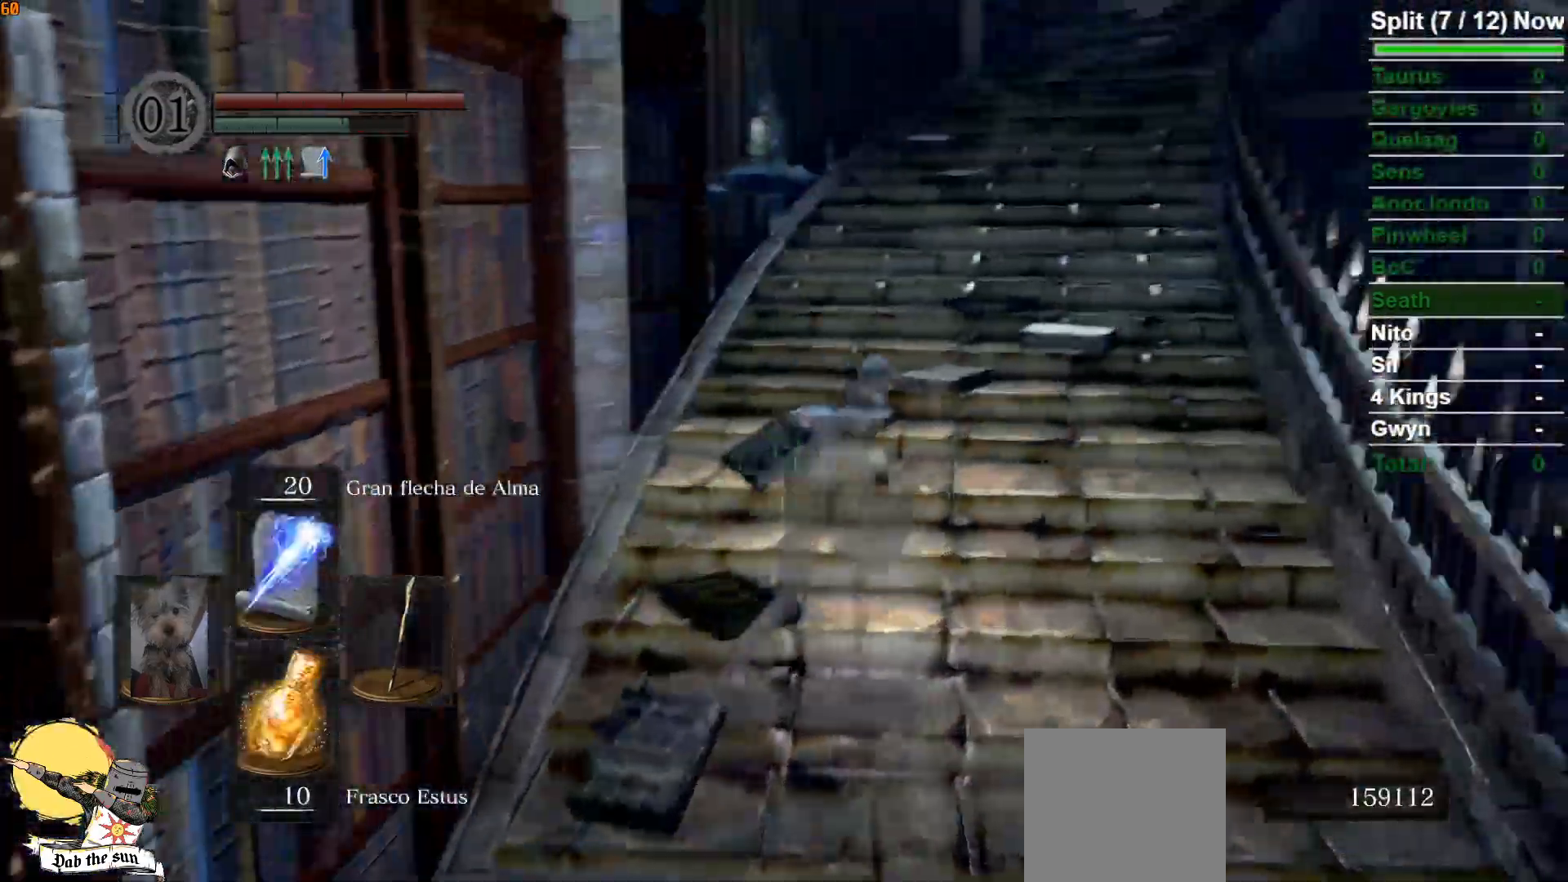
{"buttons": ["B"], "left_stick": "up-right", "right_stick": "center", "events": []}
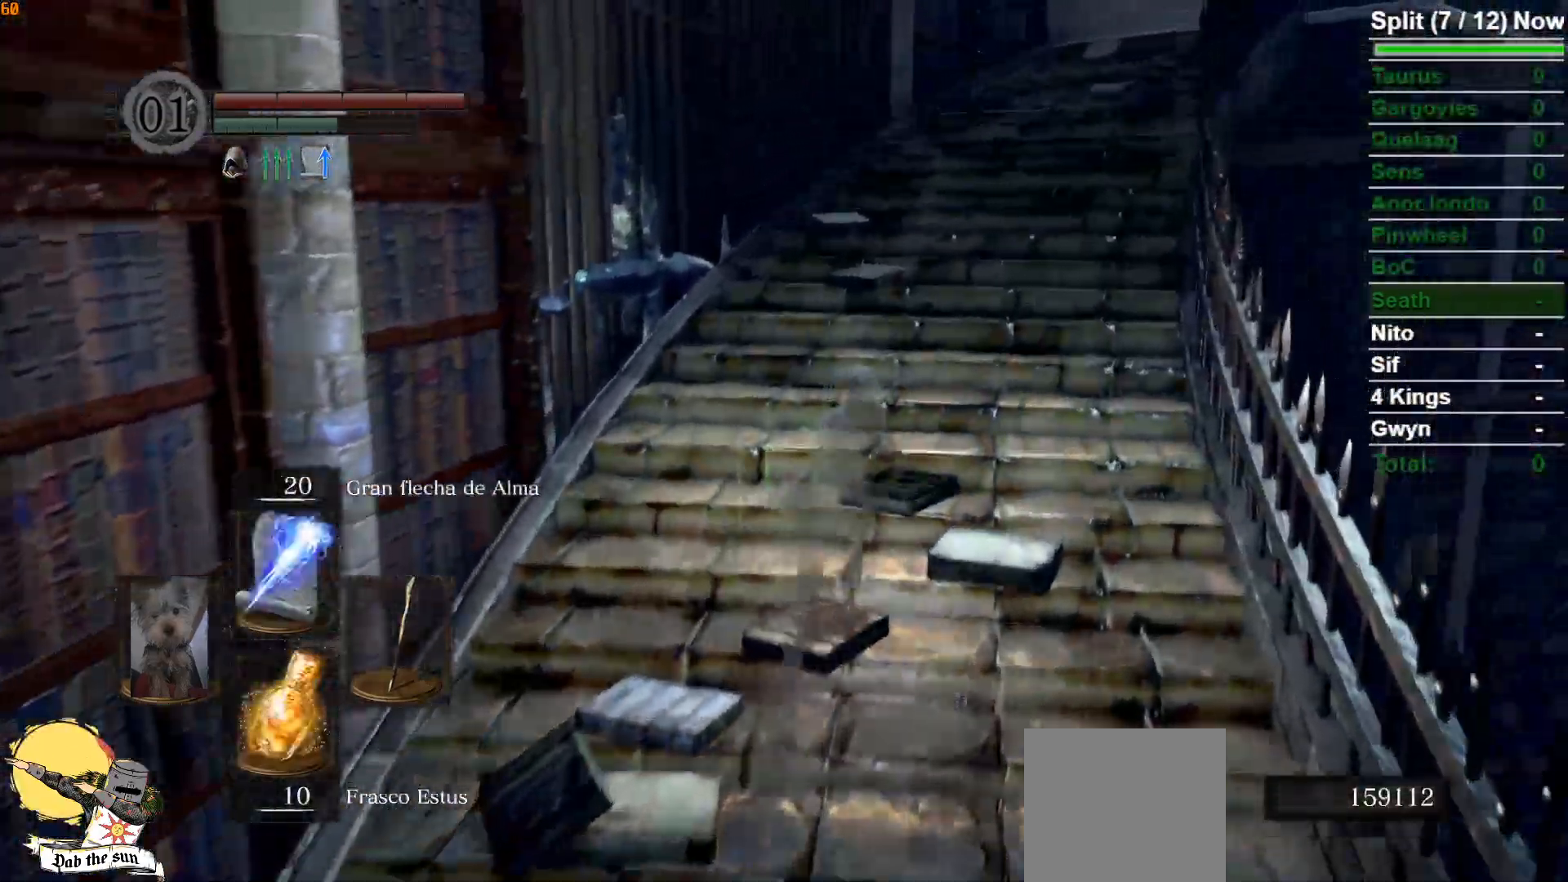
{"buttons": ["B"], "left_stick": "up-right", "right_stick": "center", "events": []}
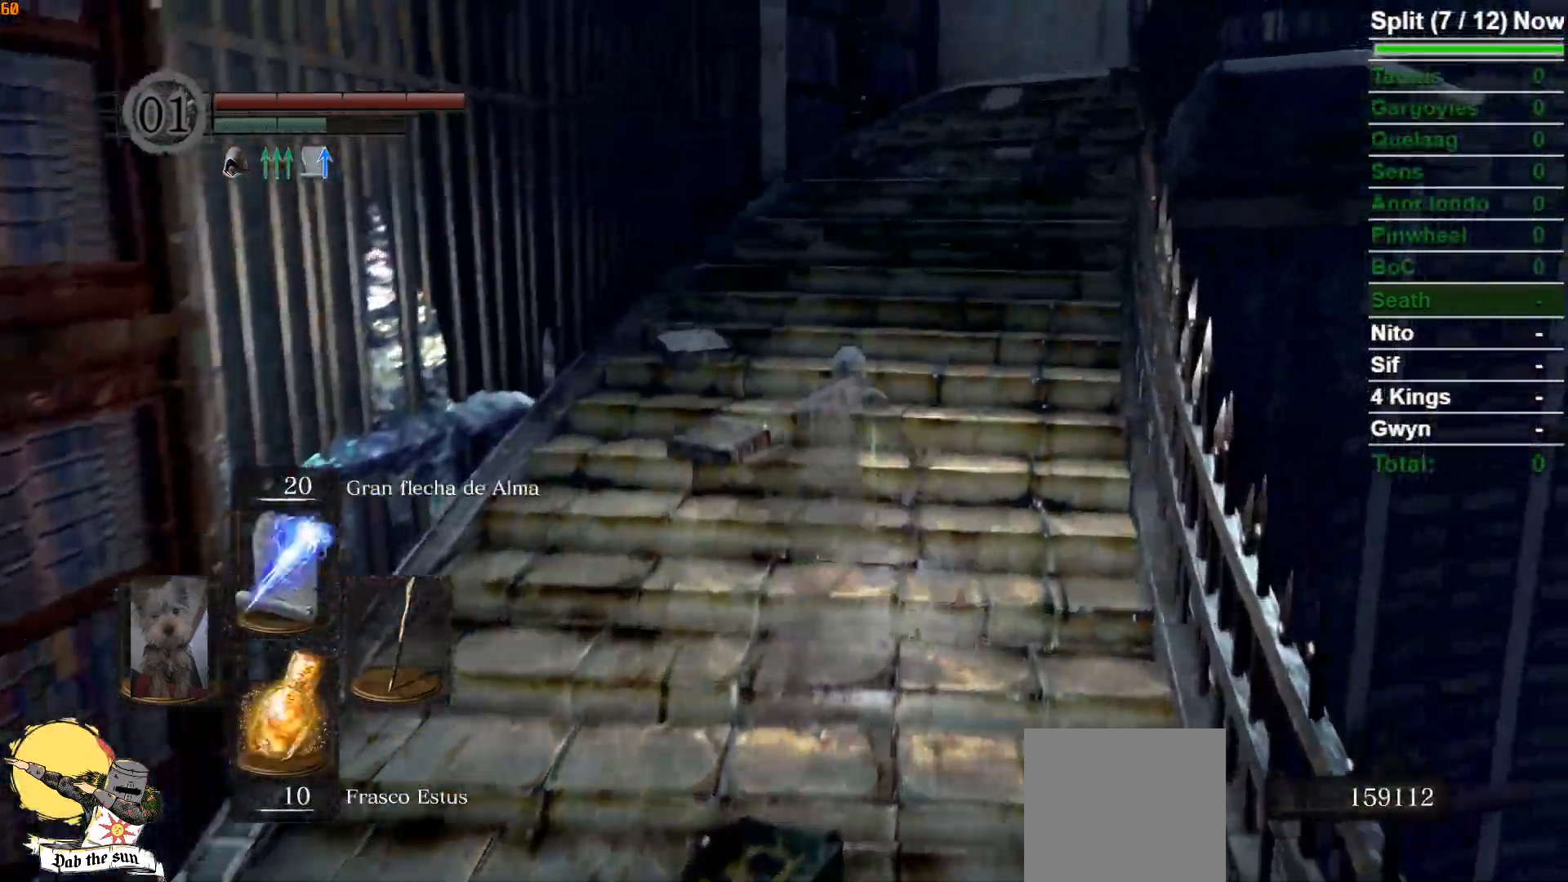
{"buttons": ["B"], "left_stick": "up", "right_stick": "center", "events": [[233, "left_stick", "up"]]}
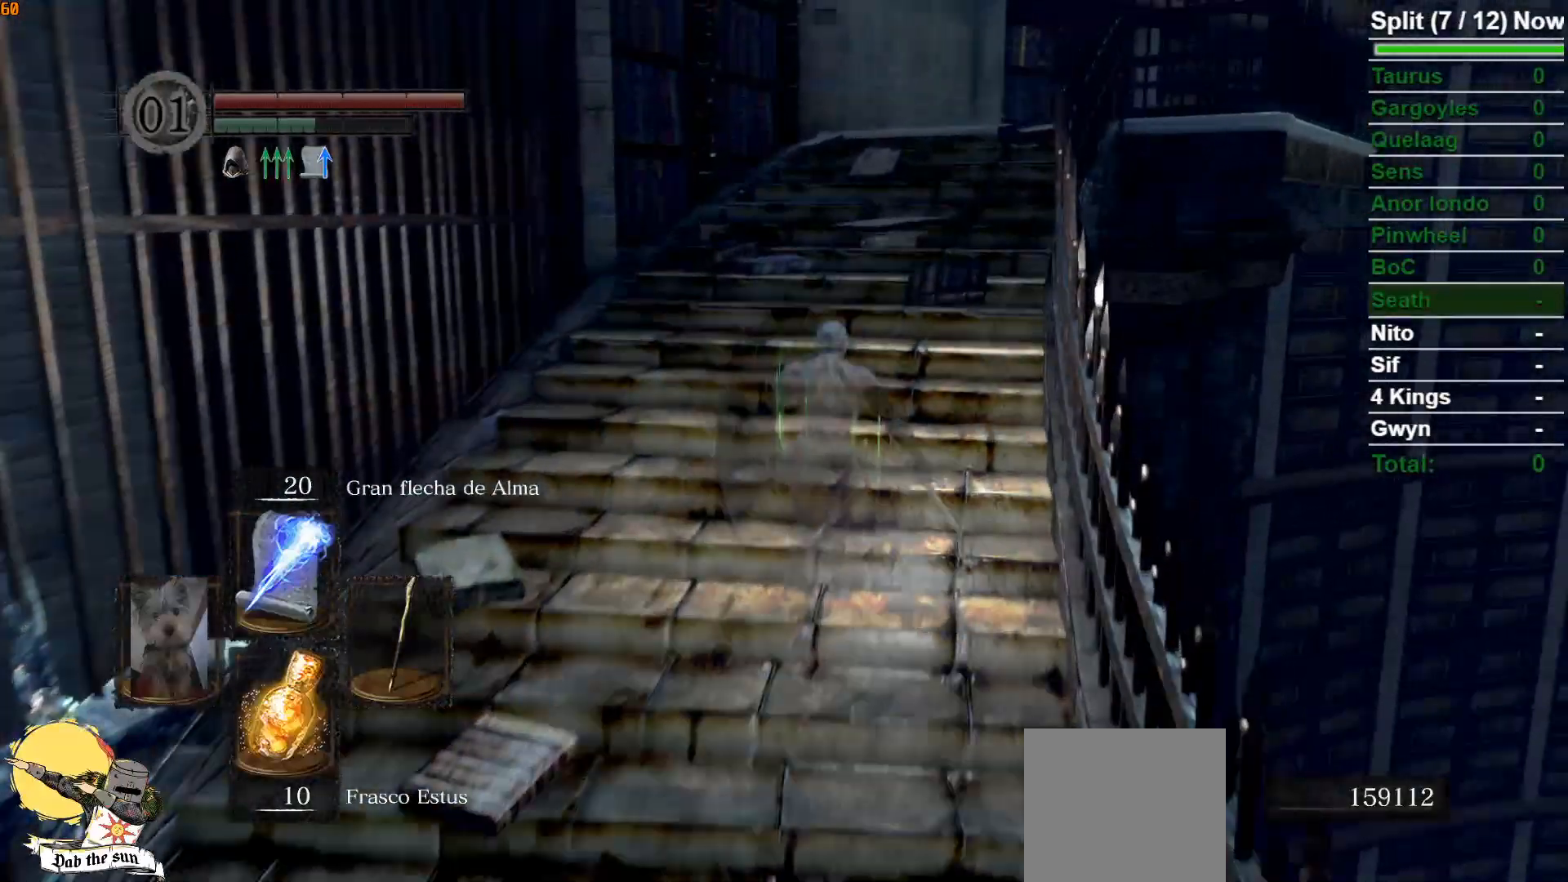
{"buttons": ["B"], "left_stick": "up", "right_stick": "center", "events": [[100, "right_stick", "down-right"], [300, "right_stick", "center"]]}
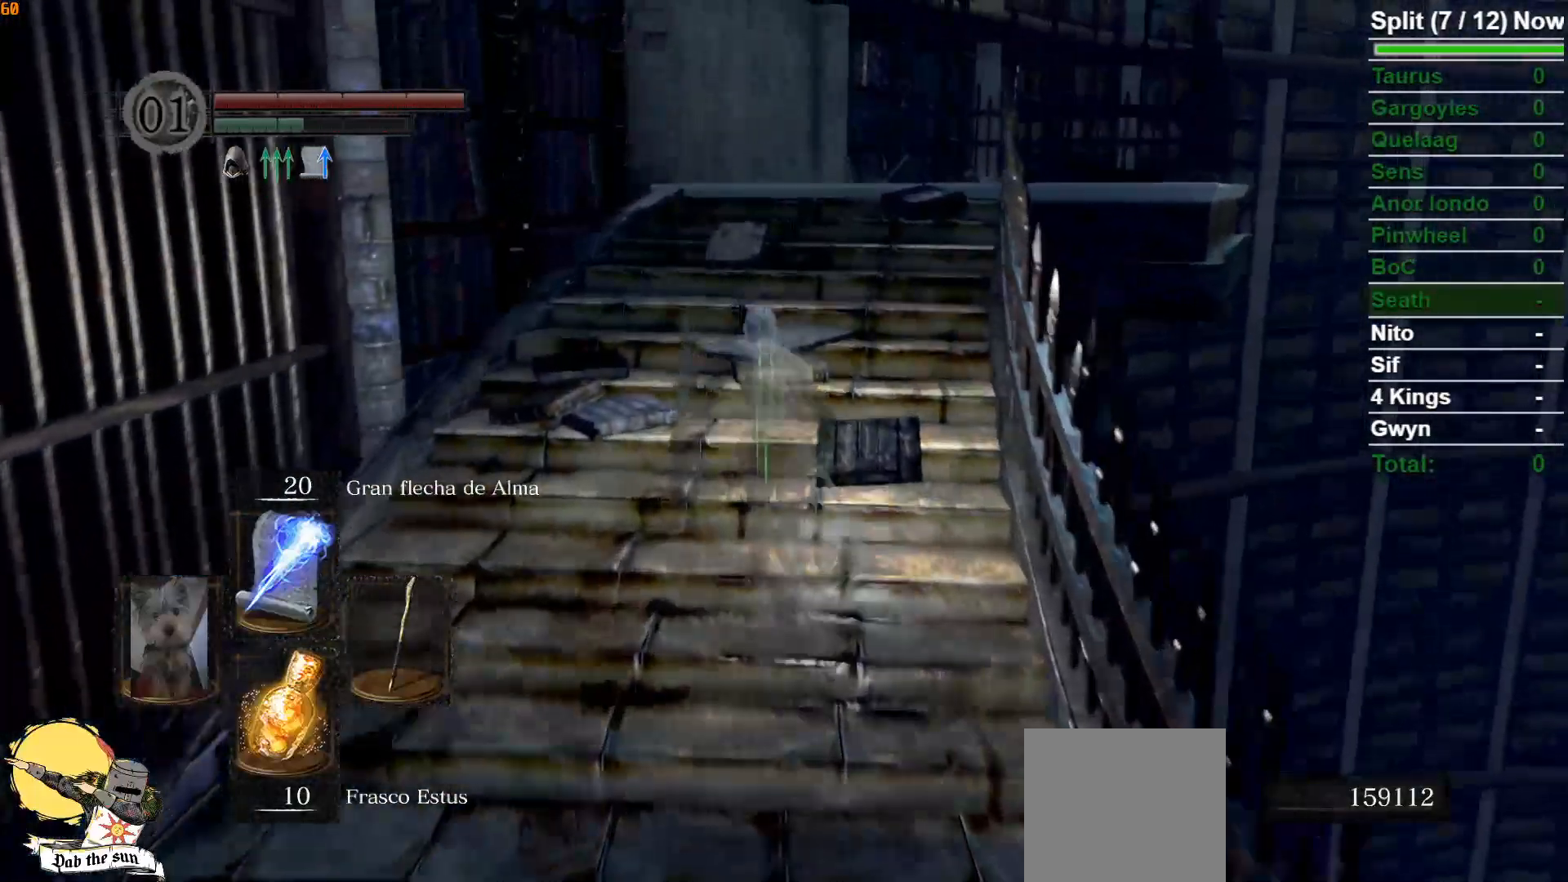
{"buttons": ["B"], "left_stick": "up", "right_stick": "center", "events": []}
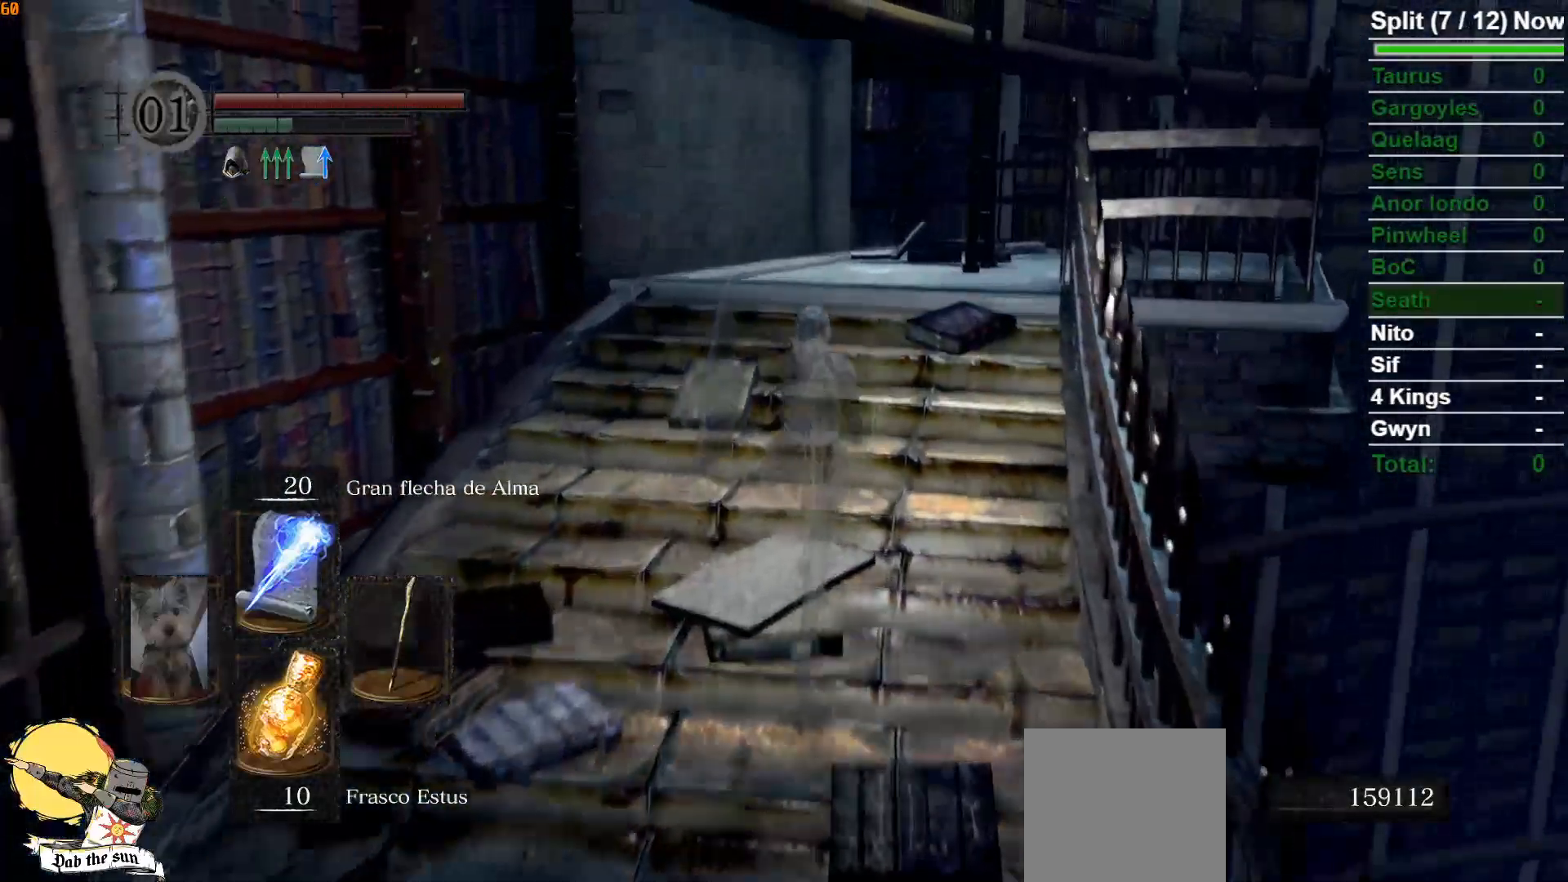
{"buttons": ["B"], "left_stick": "up-right", "right_stick": "center", "events": [[283, "left_stick", "up-right"]]}
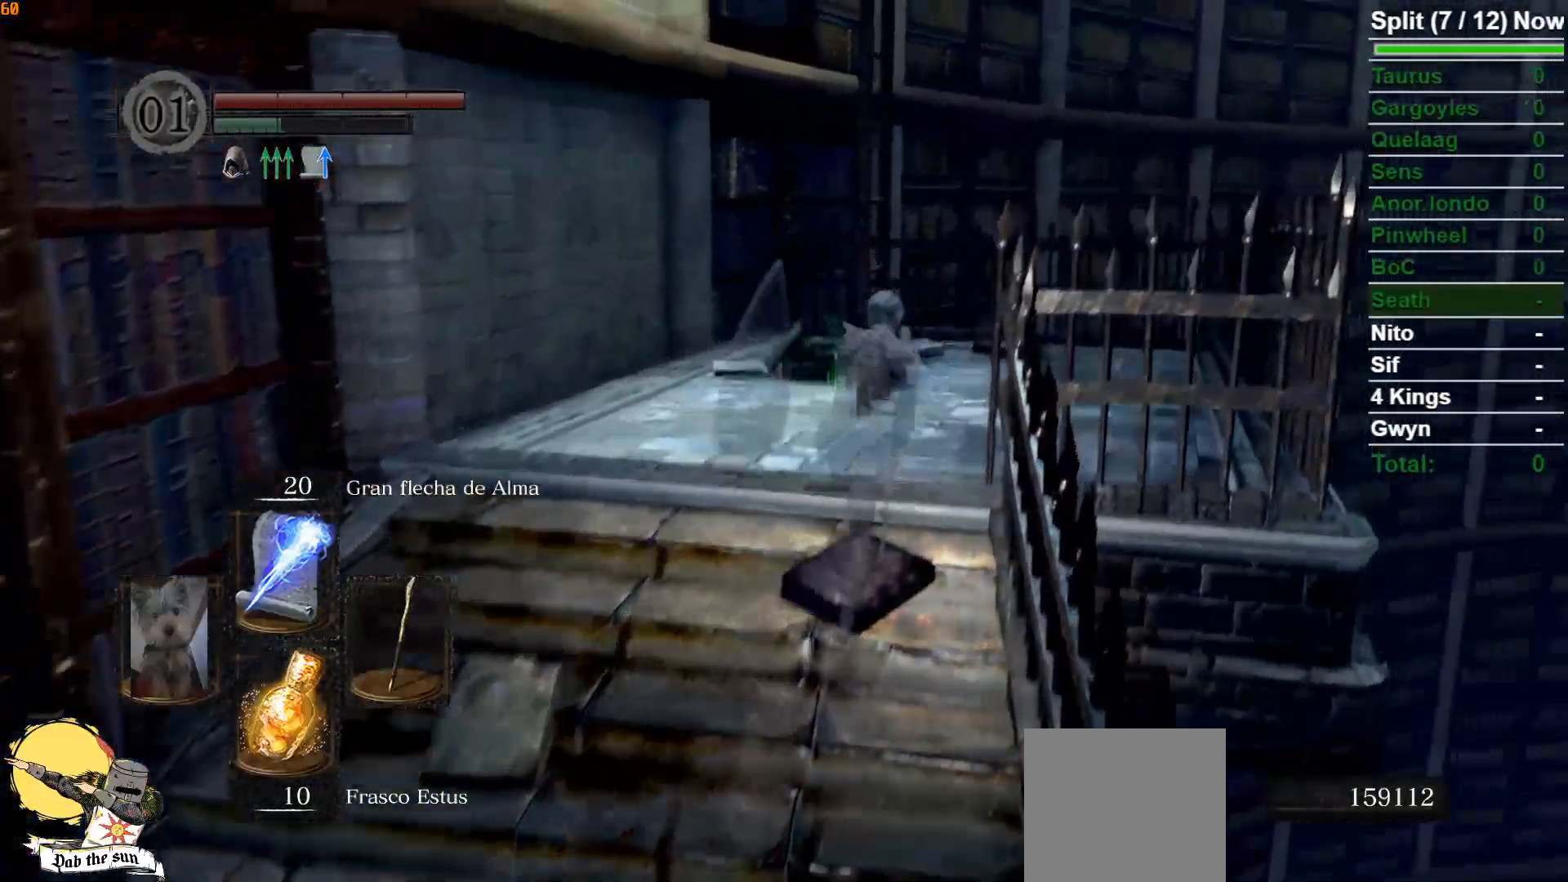
{"buttons": ["B"], "left_stick": "up-right", "right_stick": "center", "events": [[33, "right_stick", "down-left"], [450, "right_stick", "center"]]}
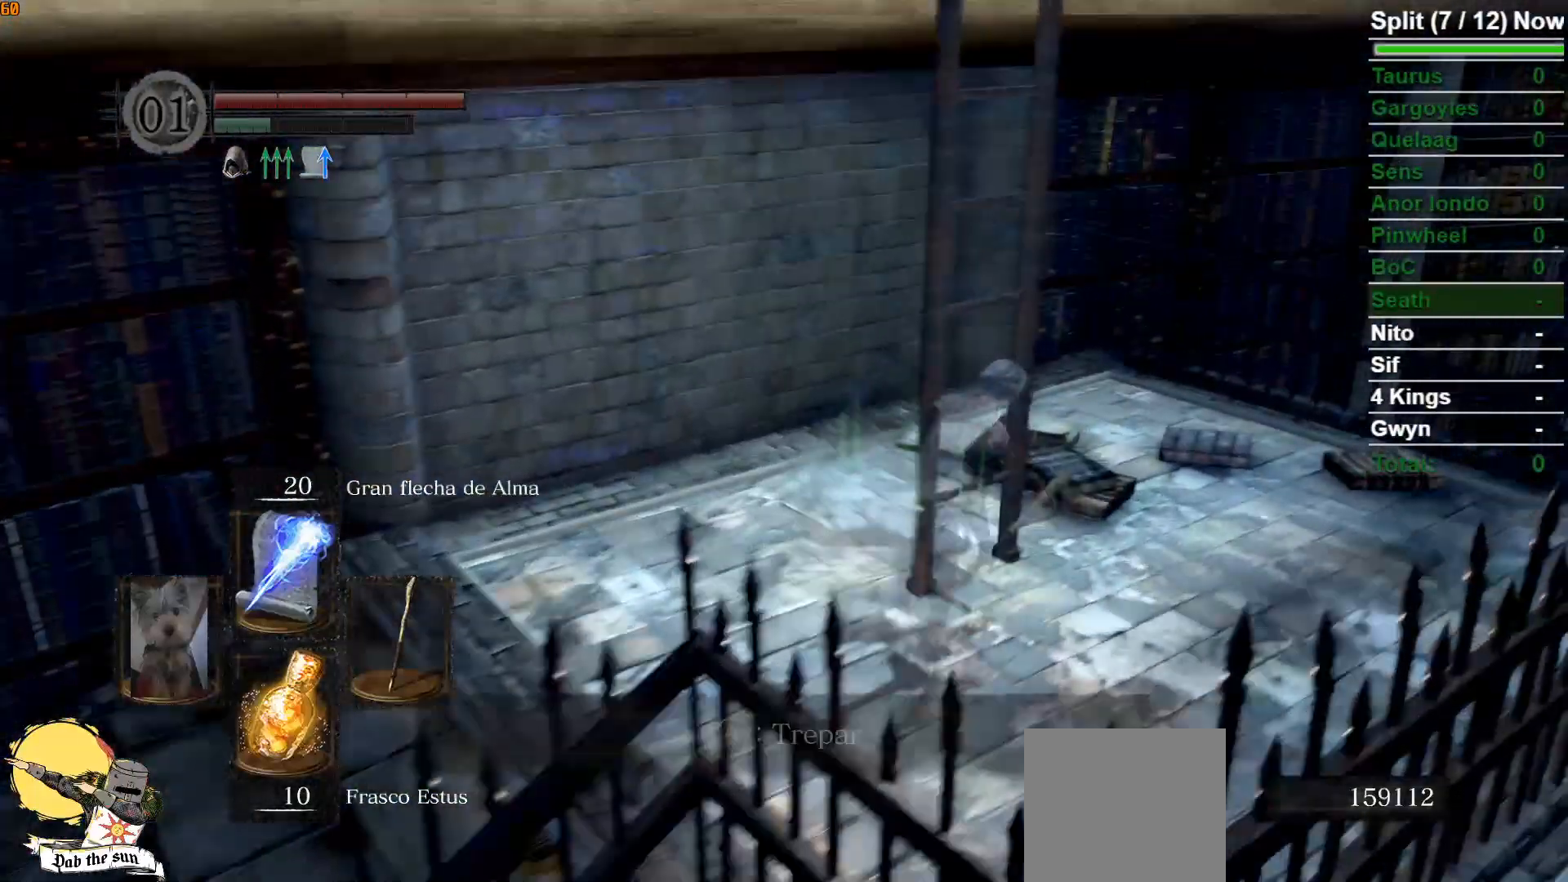
{"buttons": ["START"], "left_stick": "up", "right_stick": "center", "events": [[50, "A", "down"], [67, "B", "up"], [117, "A", "up"], [150, "left_stick", "up"], [183, "A", "down"], [283, "A", "up"], [483, "START", "down"]]}
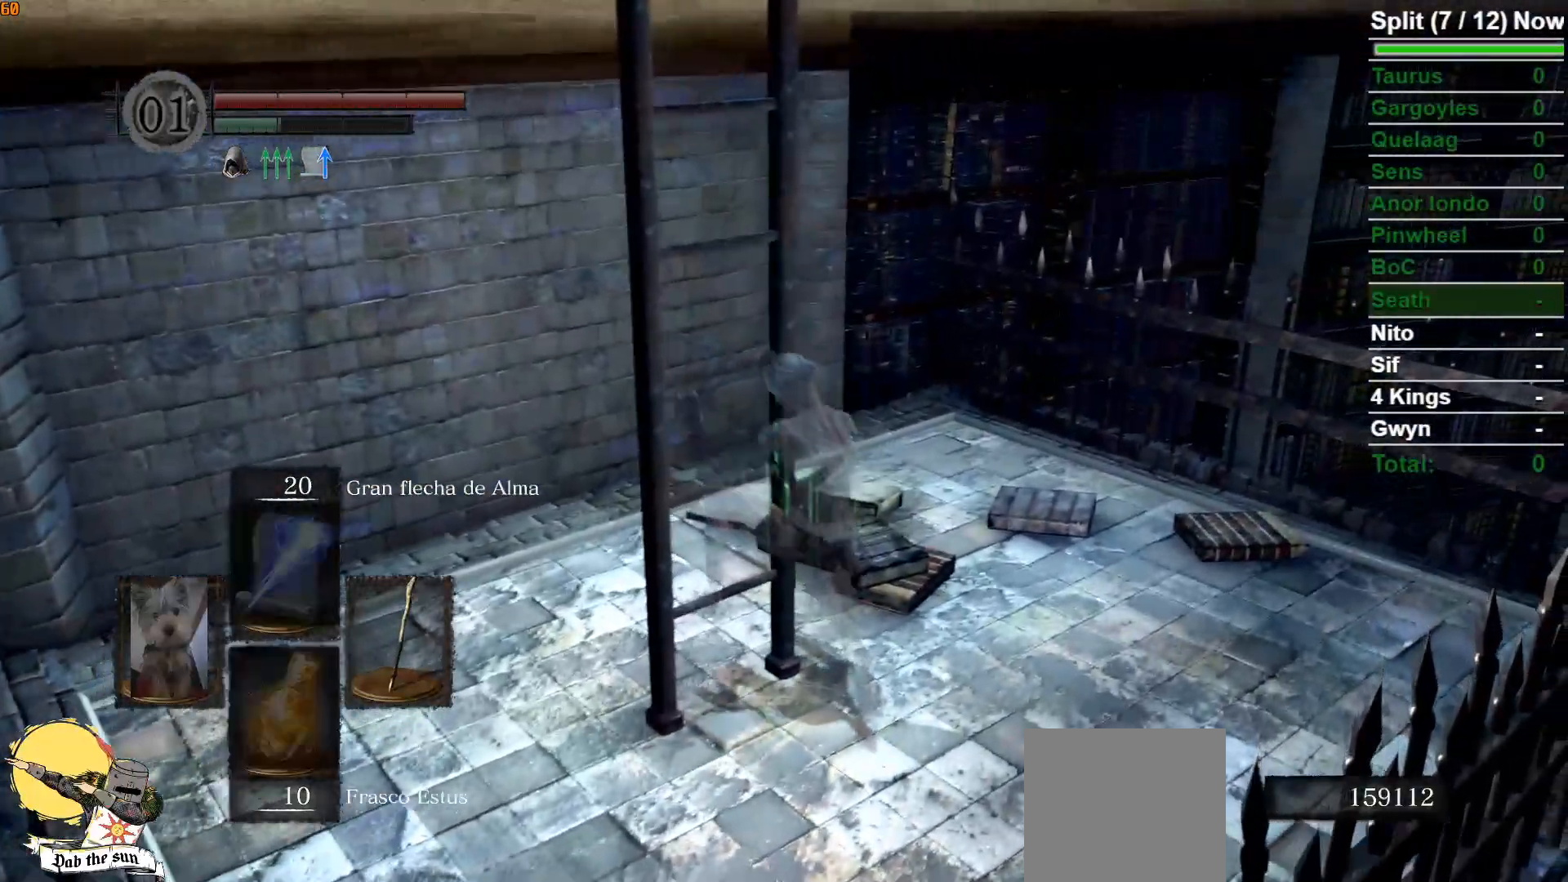
{"buttons": [], "left_stick": "up", "right_stick": "center", "events": [[117, "START", "up"], [283, "DPAD_RIGHT", "down"], [383, "DPAD_RIGHT", "up"]]}
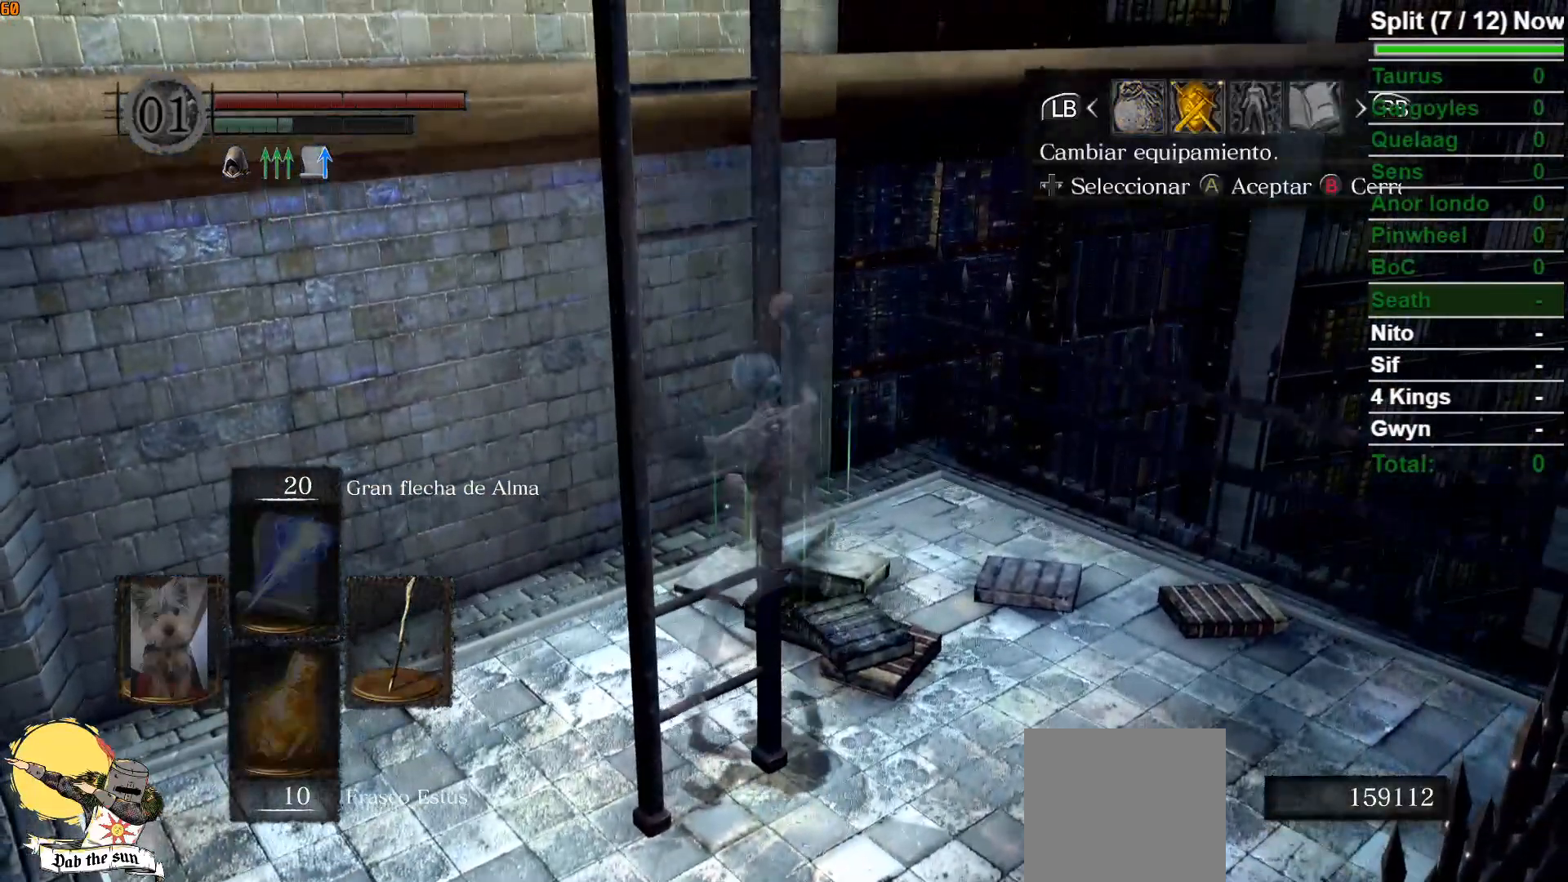
{"buttons": [], "left_stick": "up", "right_stick": "center", "events": [[67, "A", "down"], [167, "A", "up"]]}
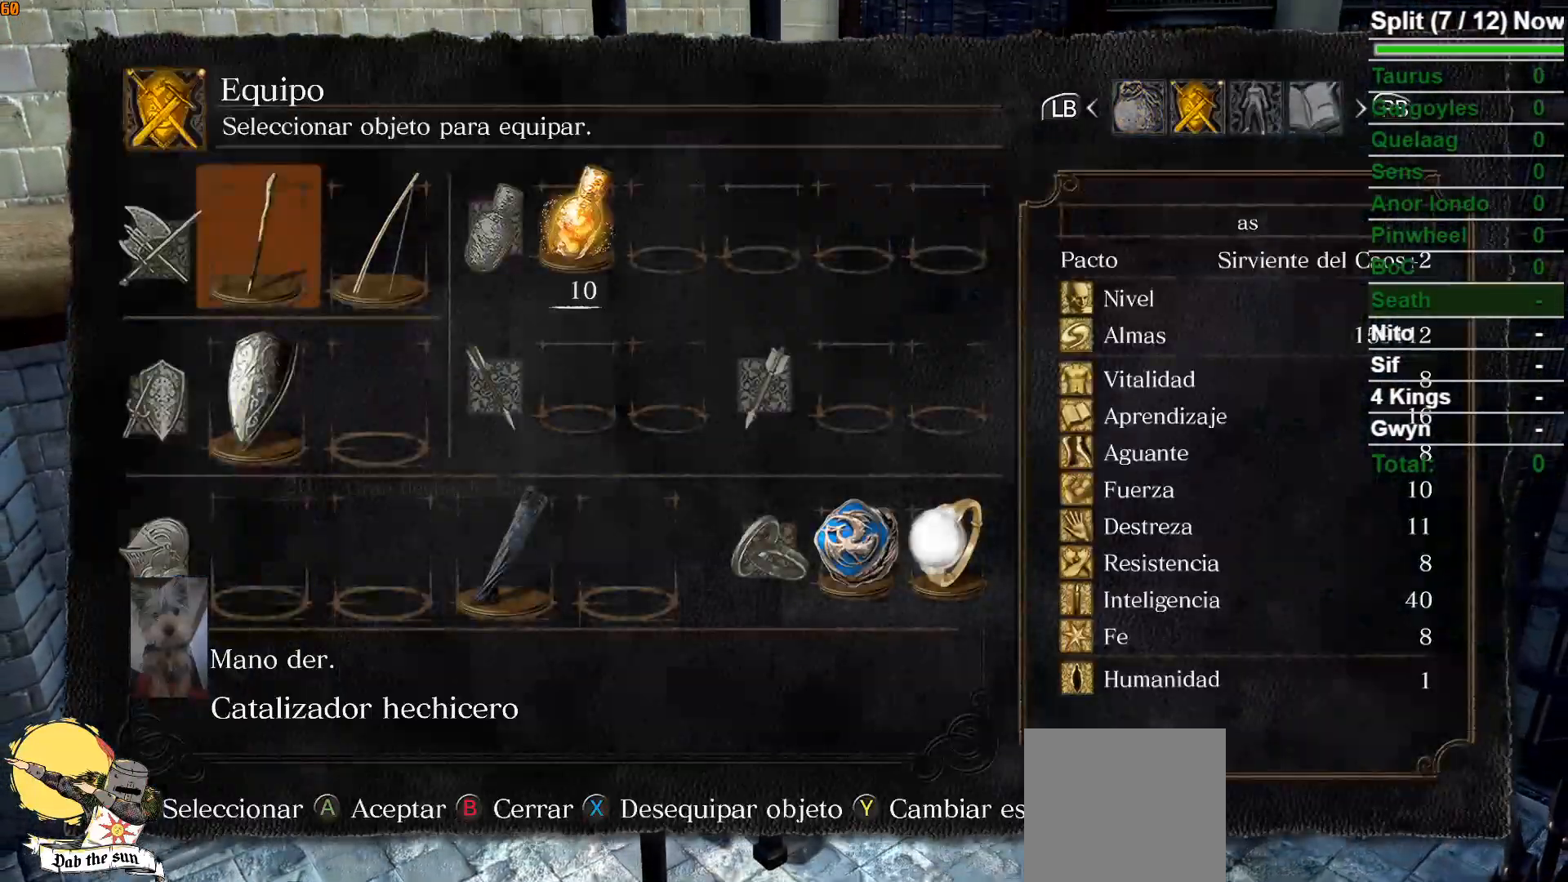
{"buttons": [], "left_stick": "up", "right_stick": "center", "events": [[133, "DPAD_UP", "down"], [233, "DPAD_UP", "up"]]}
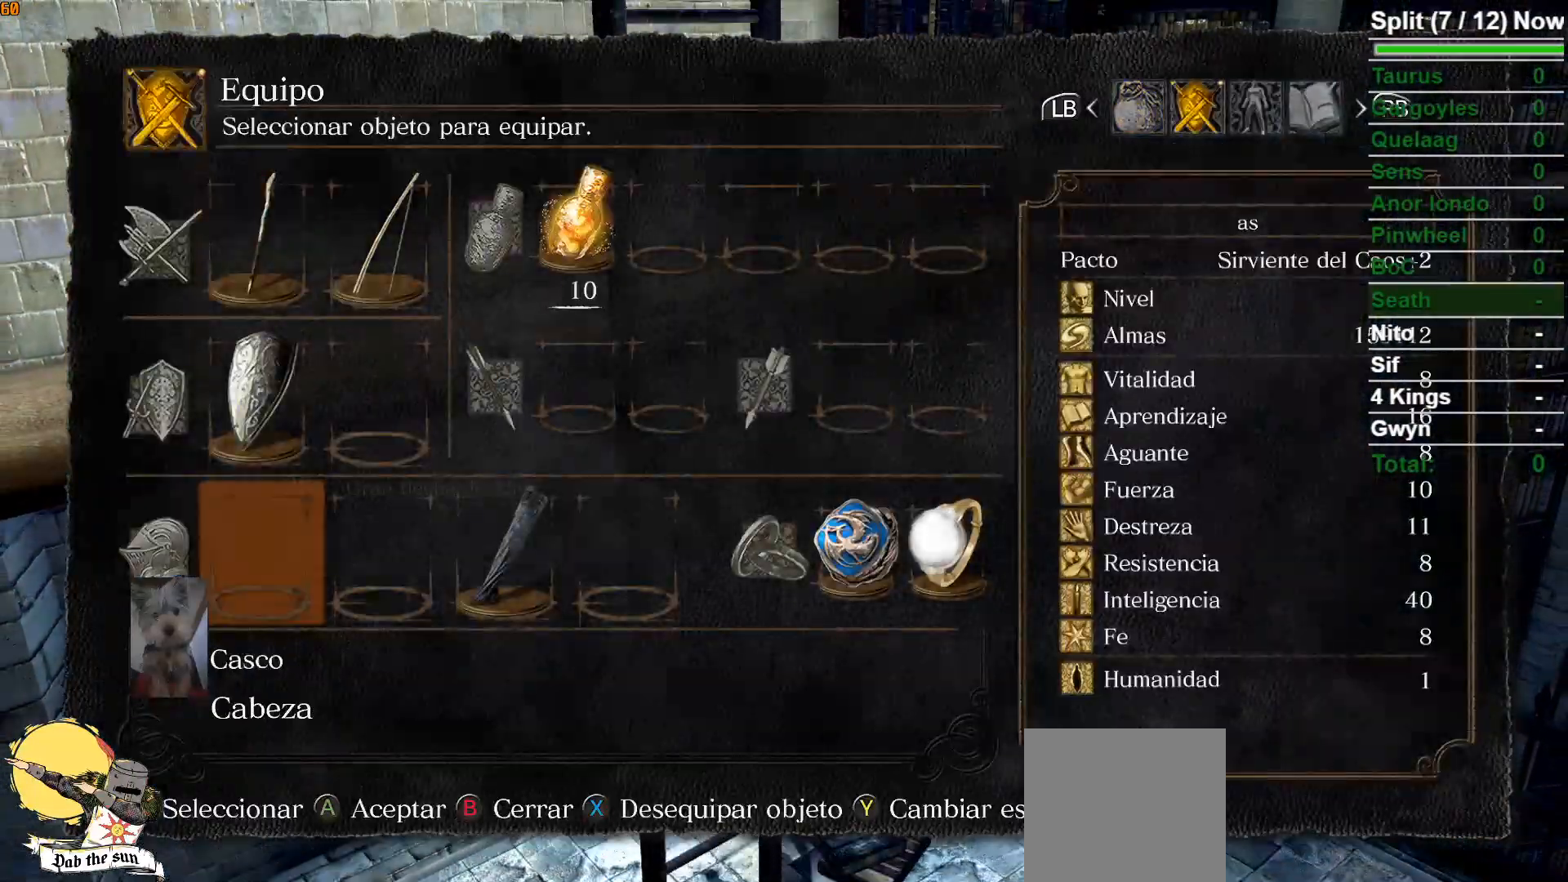
{"buttons": [], "left_stick": "up", "right_stick": "center", "events": []}
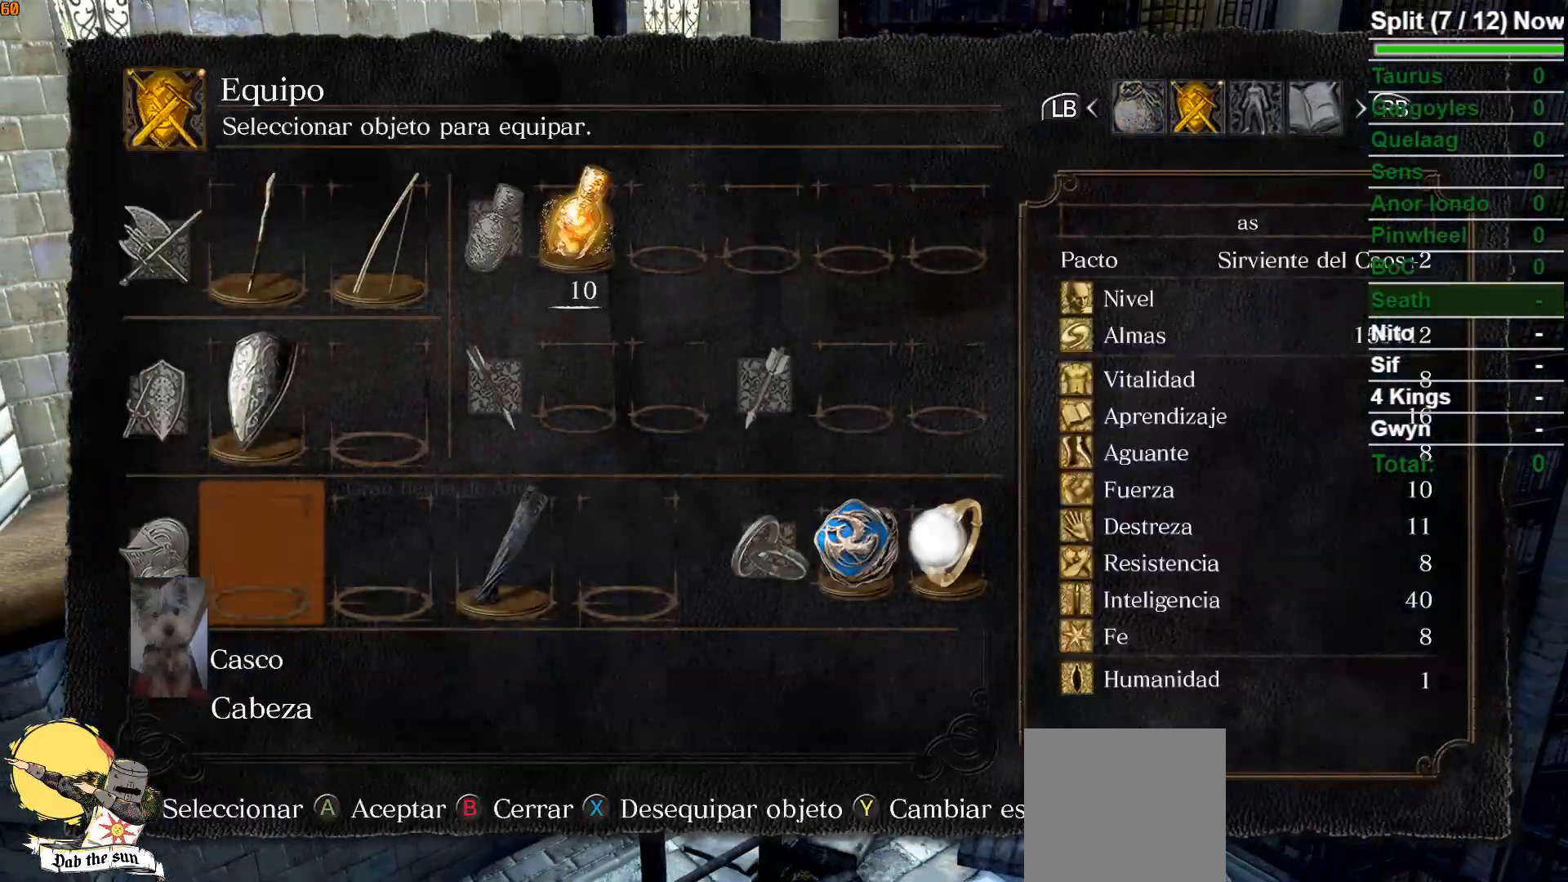
{"buttons": [], "left_stick": "up", "right_stick": "center", "events": [[183, "DPAD_LEFT", "down"], [267, "DPAD_LEFT", "up"], [367, "DPAD_LEFT", "down"], [433, "DPAD_LEFT", "up"]]}
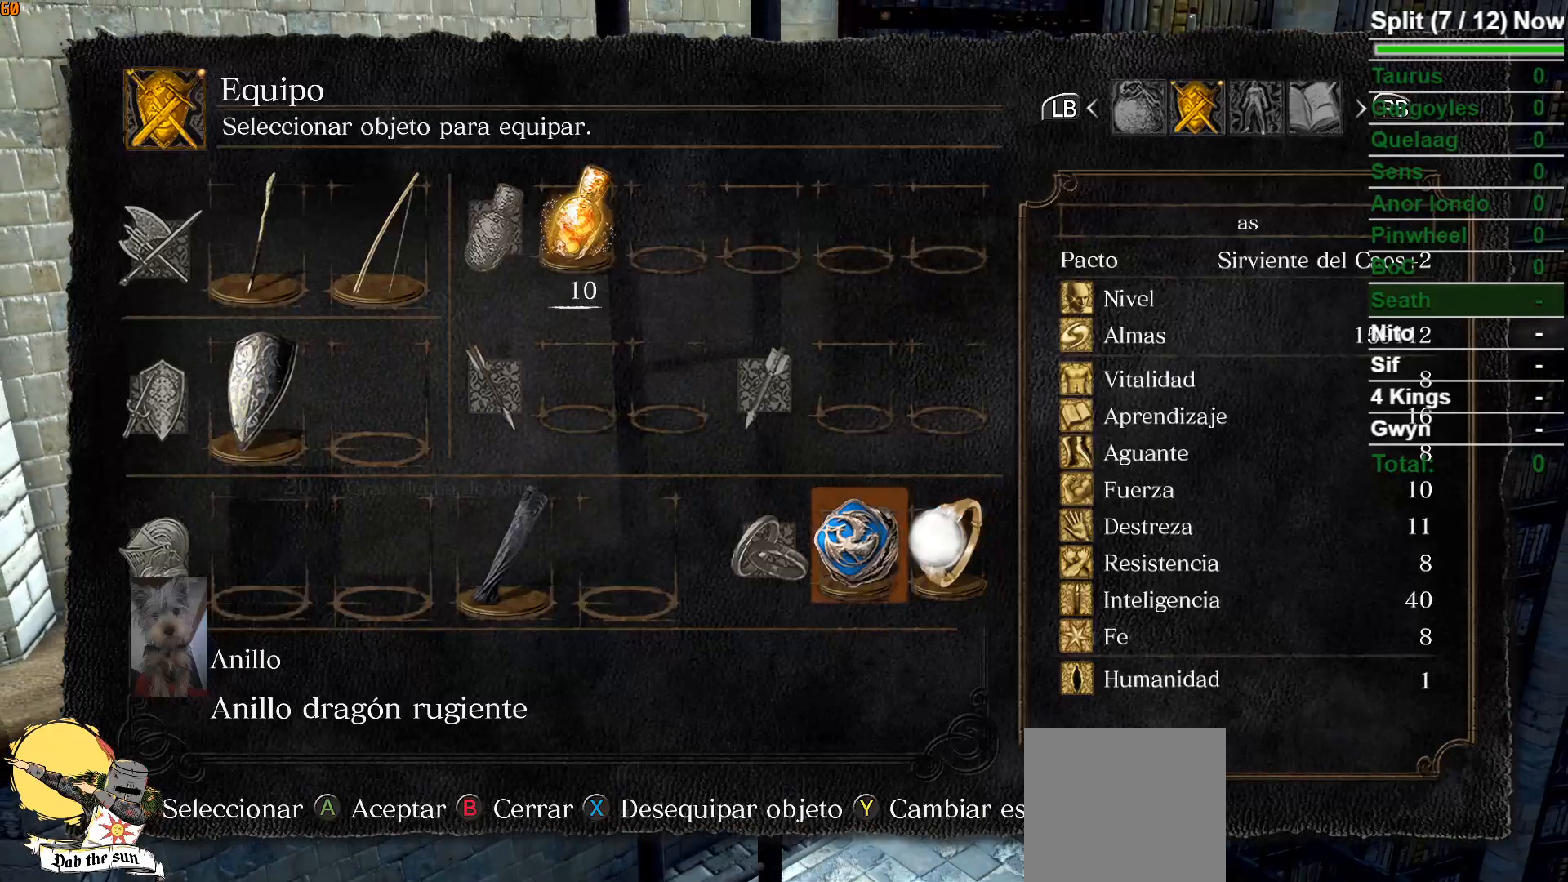
{"buttons": [], "left_stick": "up", "right_stick": "center", "events": [[167, "A", "down"], [283, "A", "up"]]}
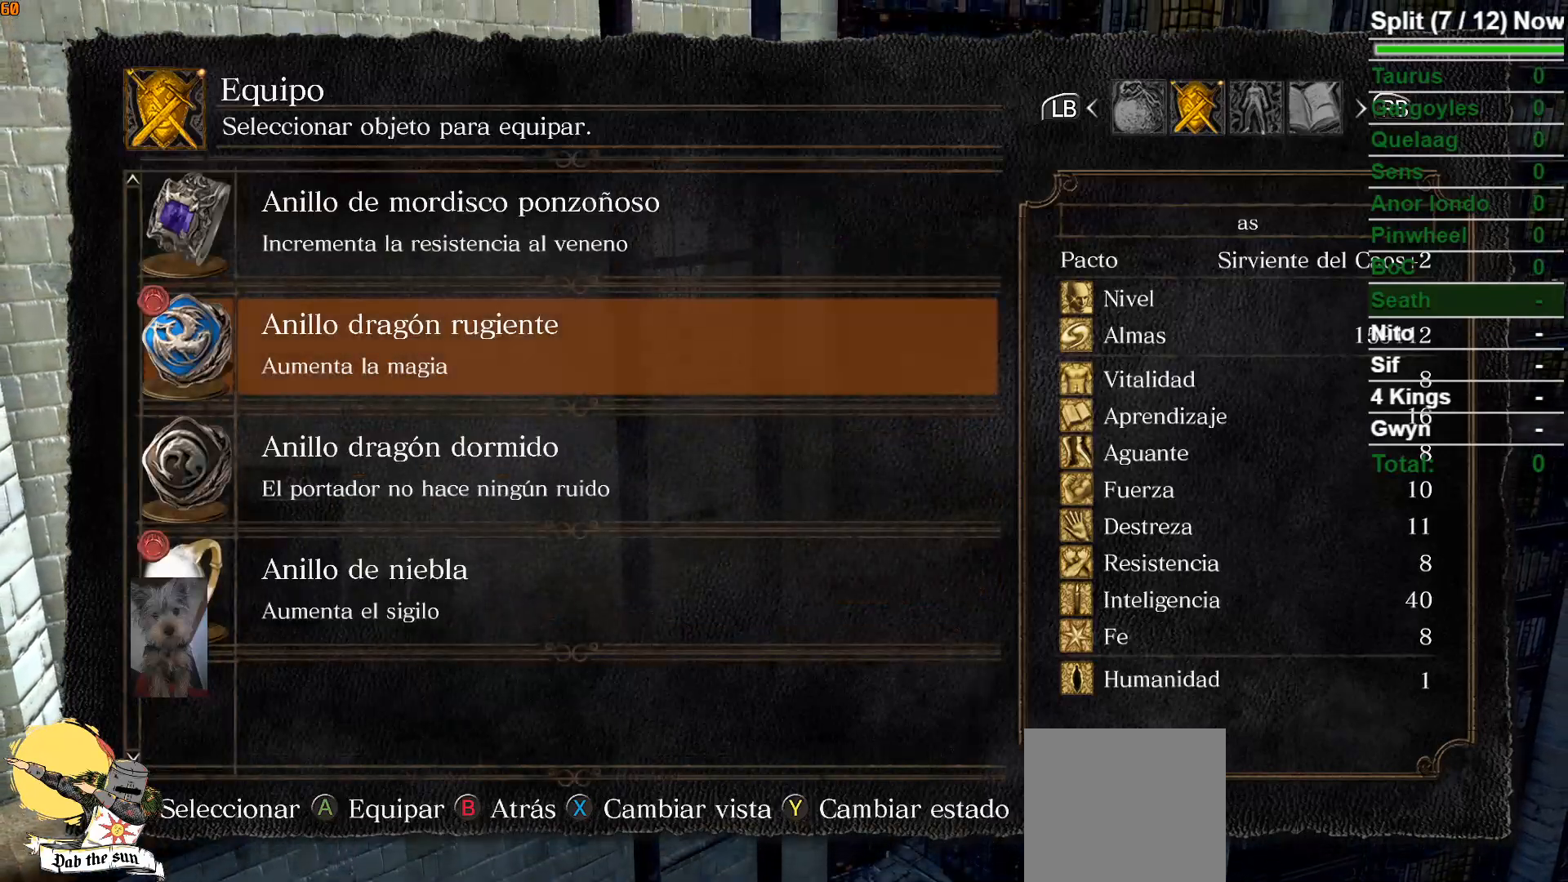
{"buttons": [], "left_stick": "up", "right_stick": "center", "events": [[317, "DPAD_DOWN", "down"], [417, "DPAD_DOWN", "up"]]}
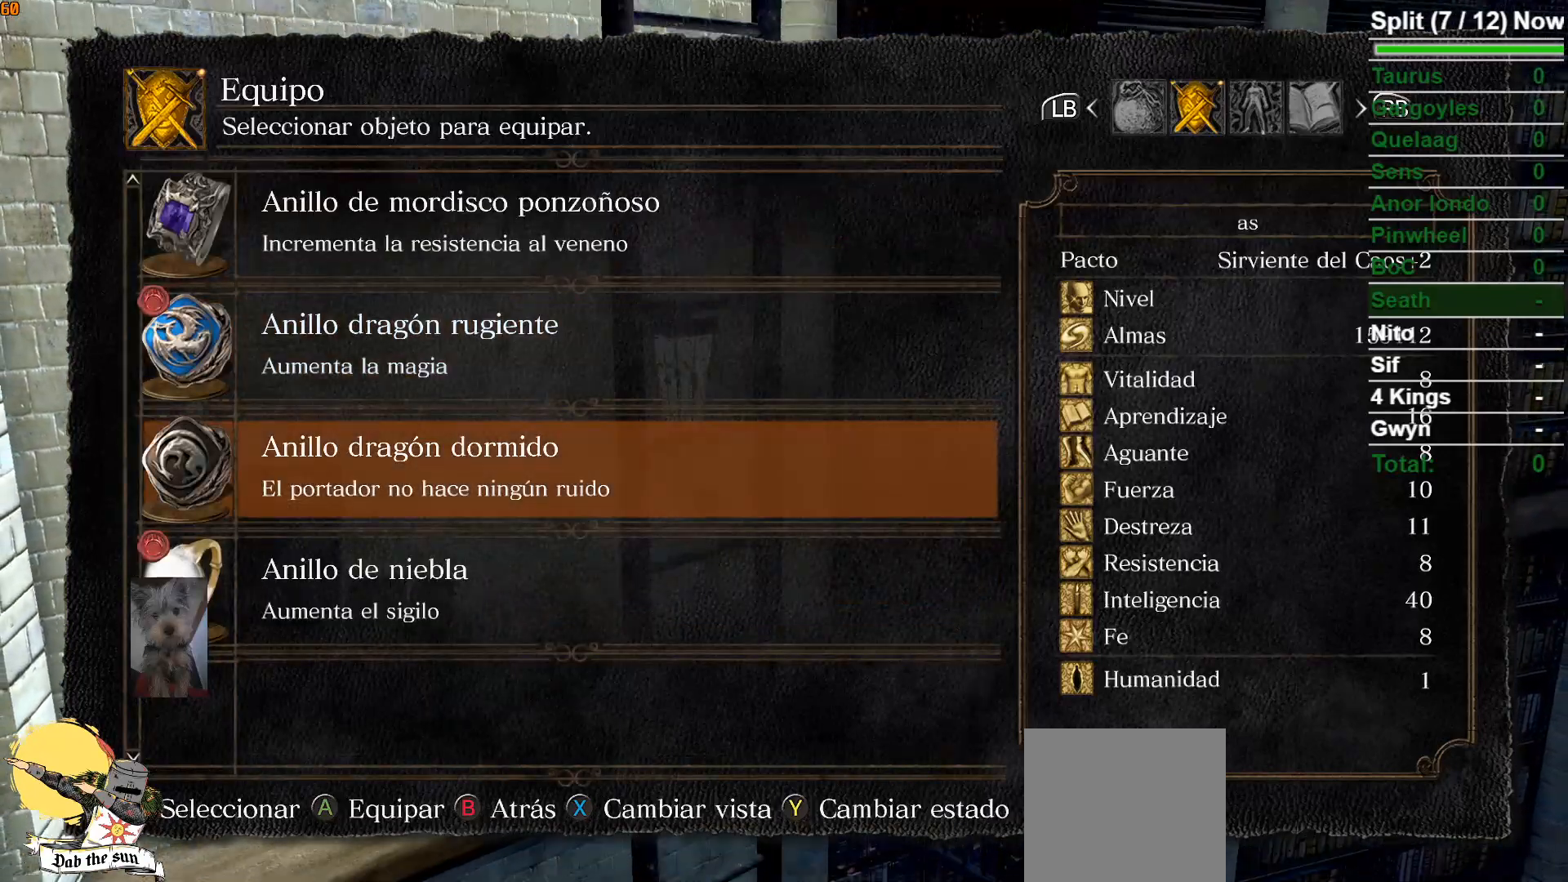
{"buttons": ["START"], "left_stick": "up", "right_stick": "center", "events": [[167, "A", "down"], [233, "A", "up"], [467, "START", "down"]]}
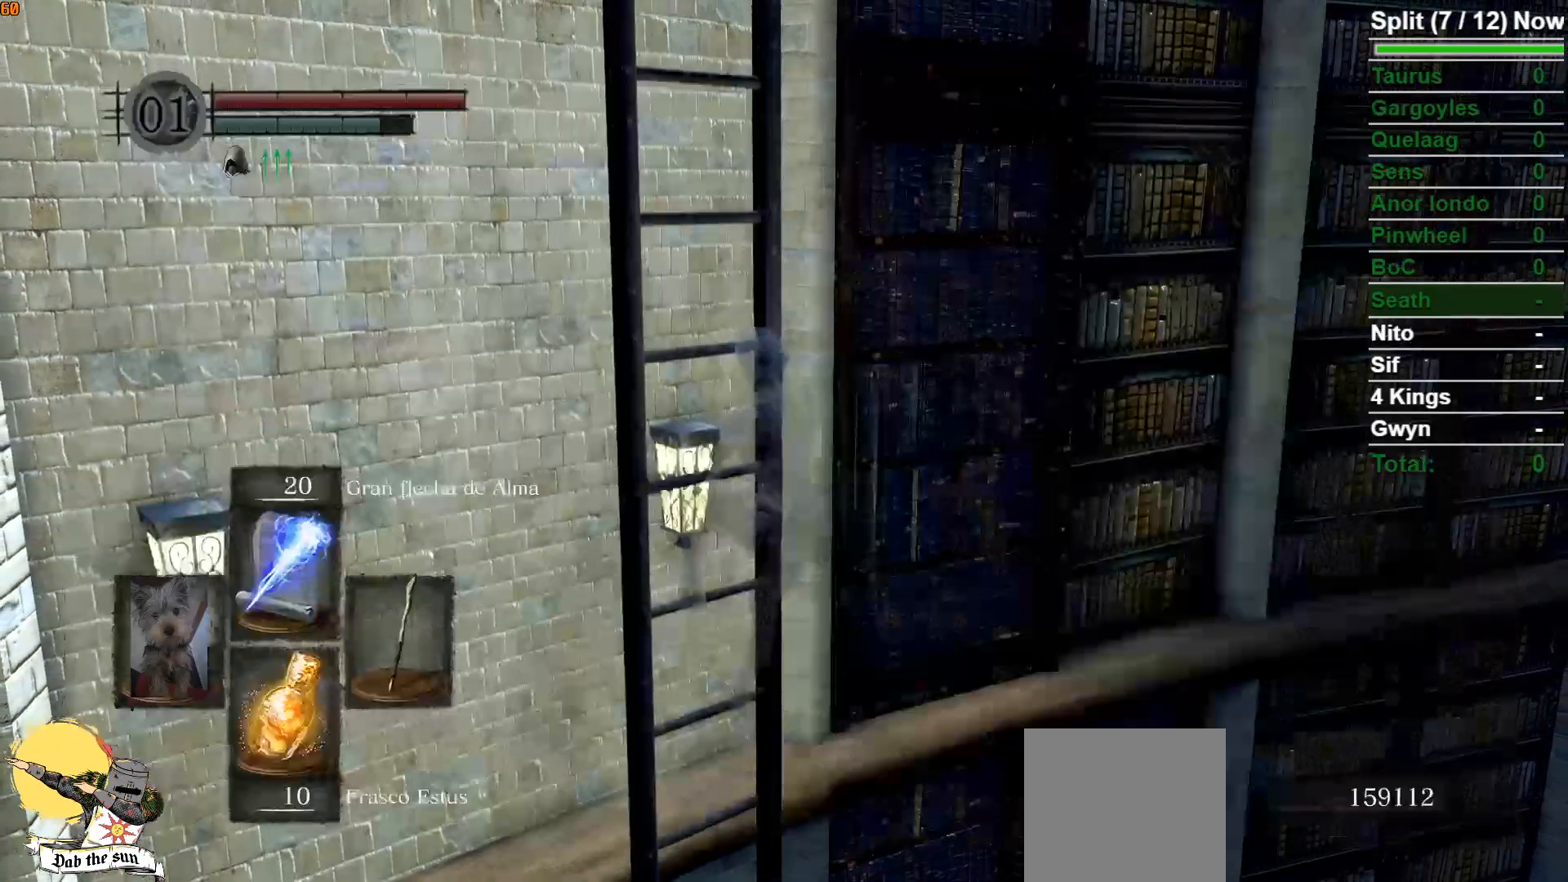
{"buttons": ["DPAD_UP"], "left_stick": "up", "right_stick": "center", "events": [[83, "START", "up"], [467, "DPAD_UP", "down"]]}
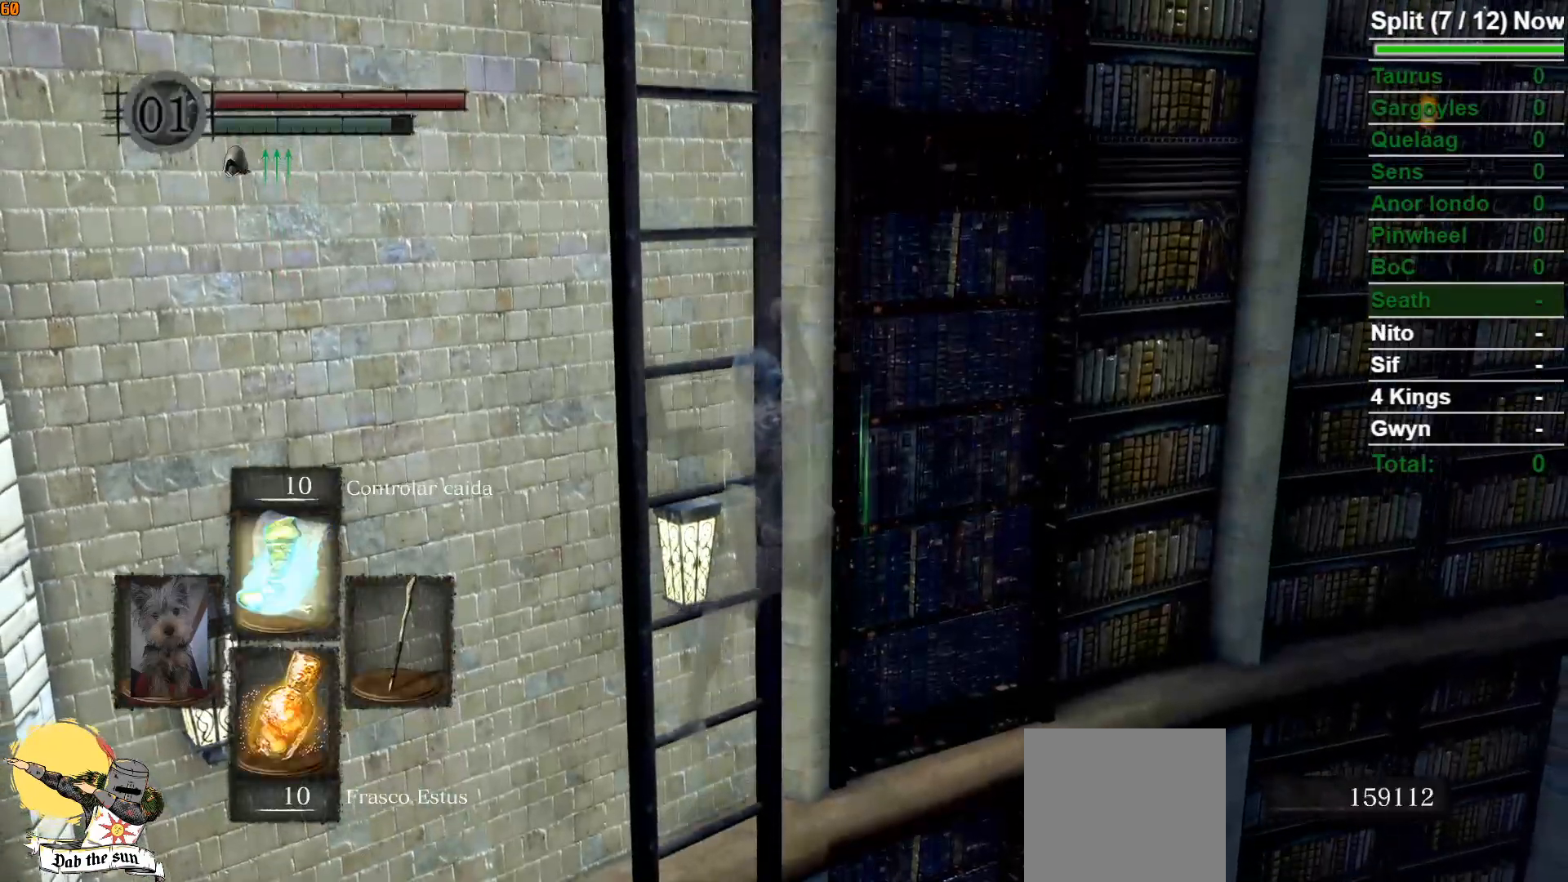
{"buttons": [], "left_stick": "up", "right_stick": "center", "events": [[83, "DPAD_UP", "up"]]}
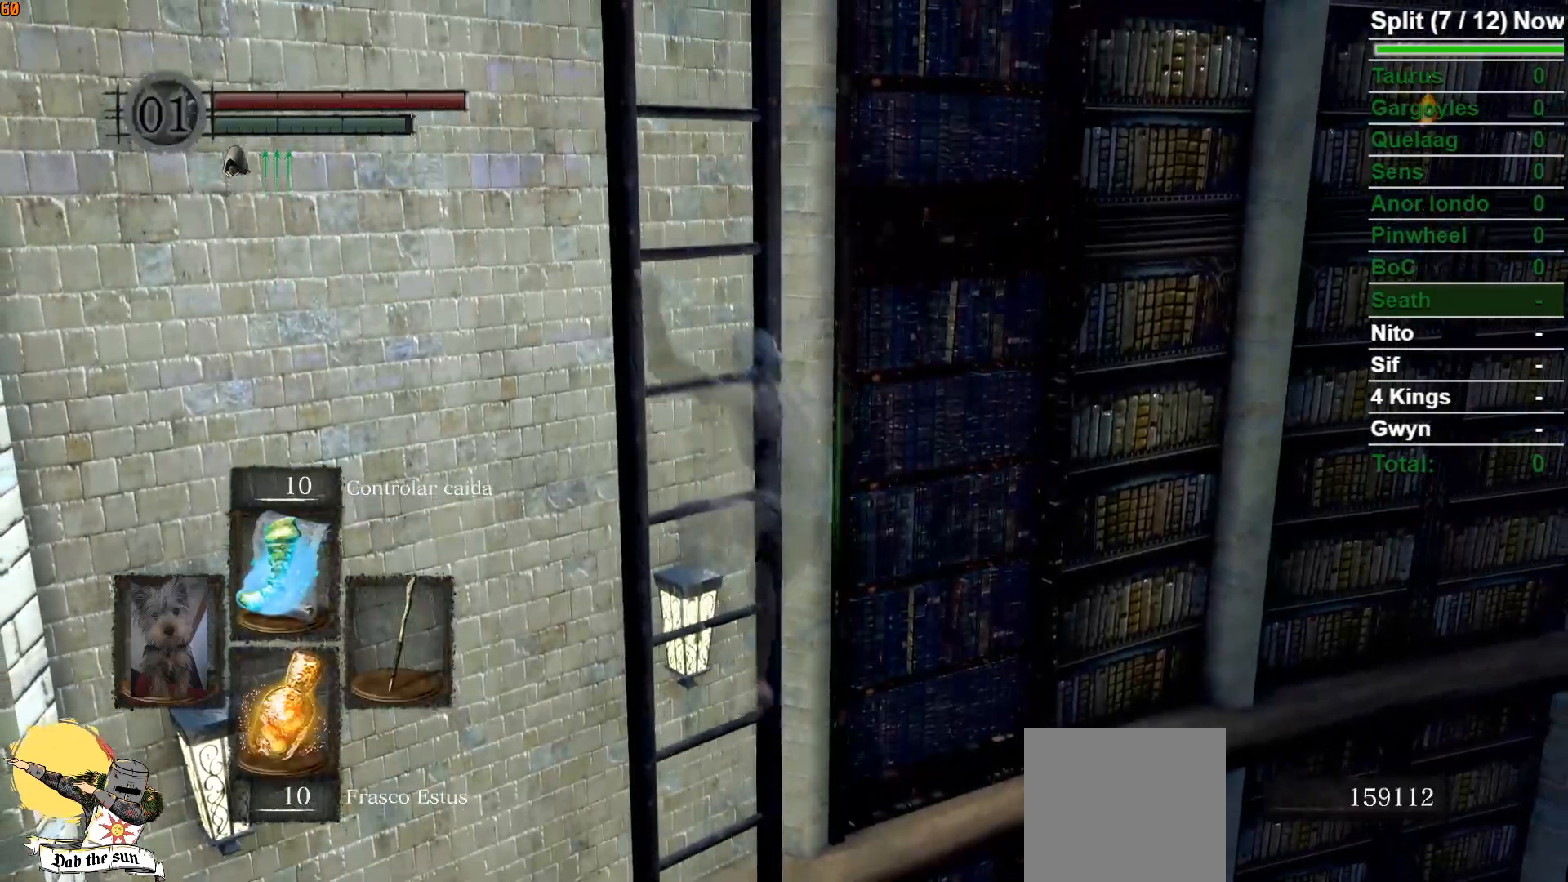
{"buttons": [], "left_stick": "up", "right_stick": "center", "events": []}
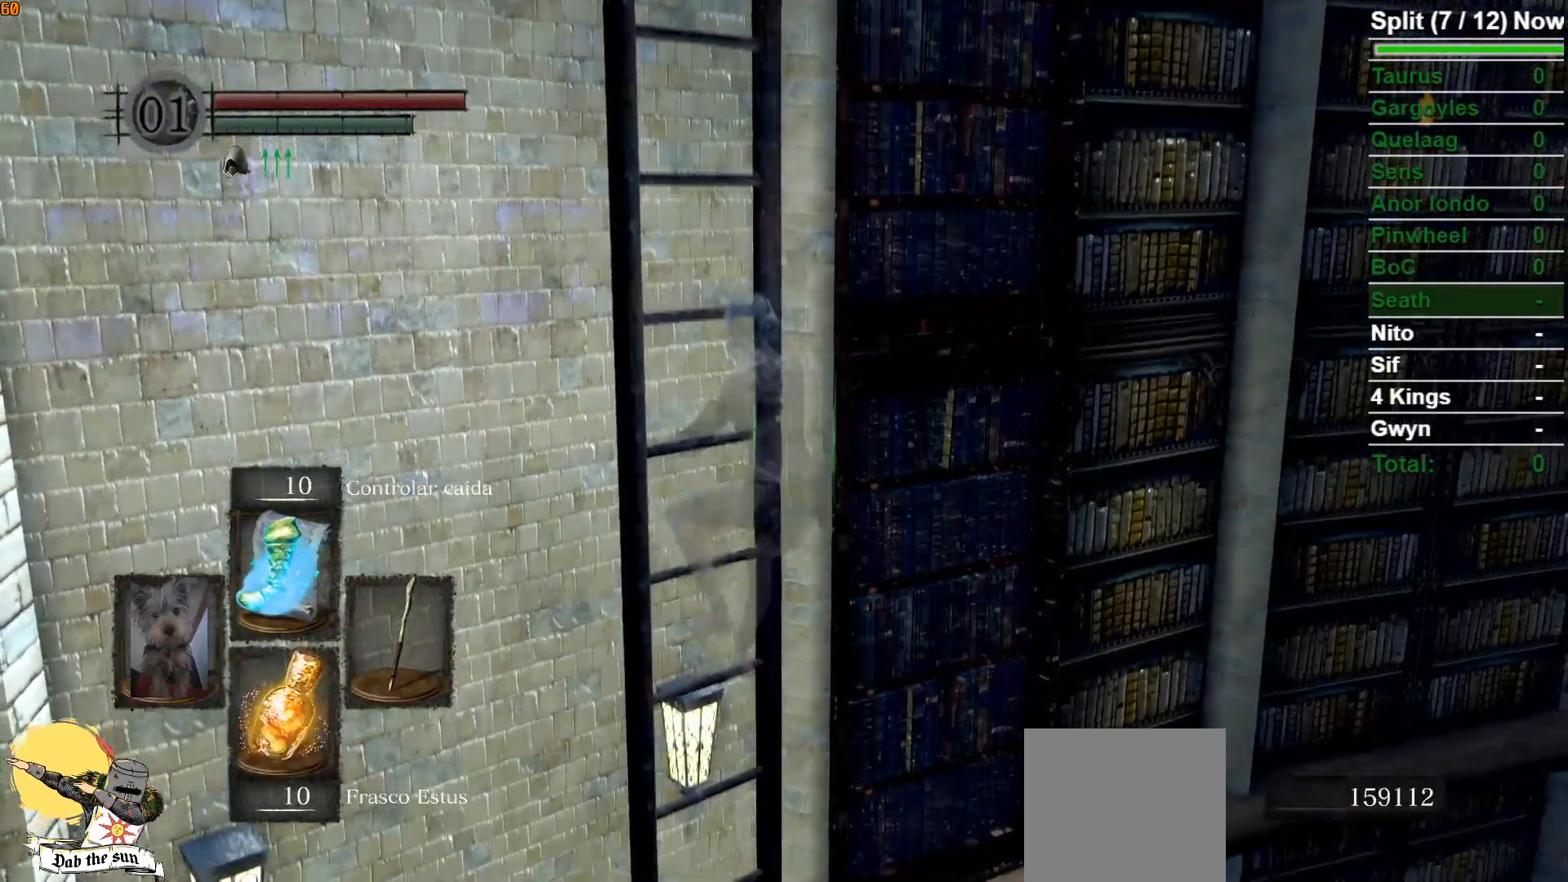
{"buttons": [], "left_stick": "up", "right_stick": "center", "events": []}
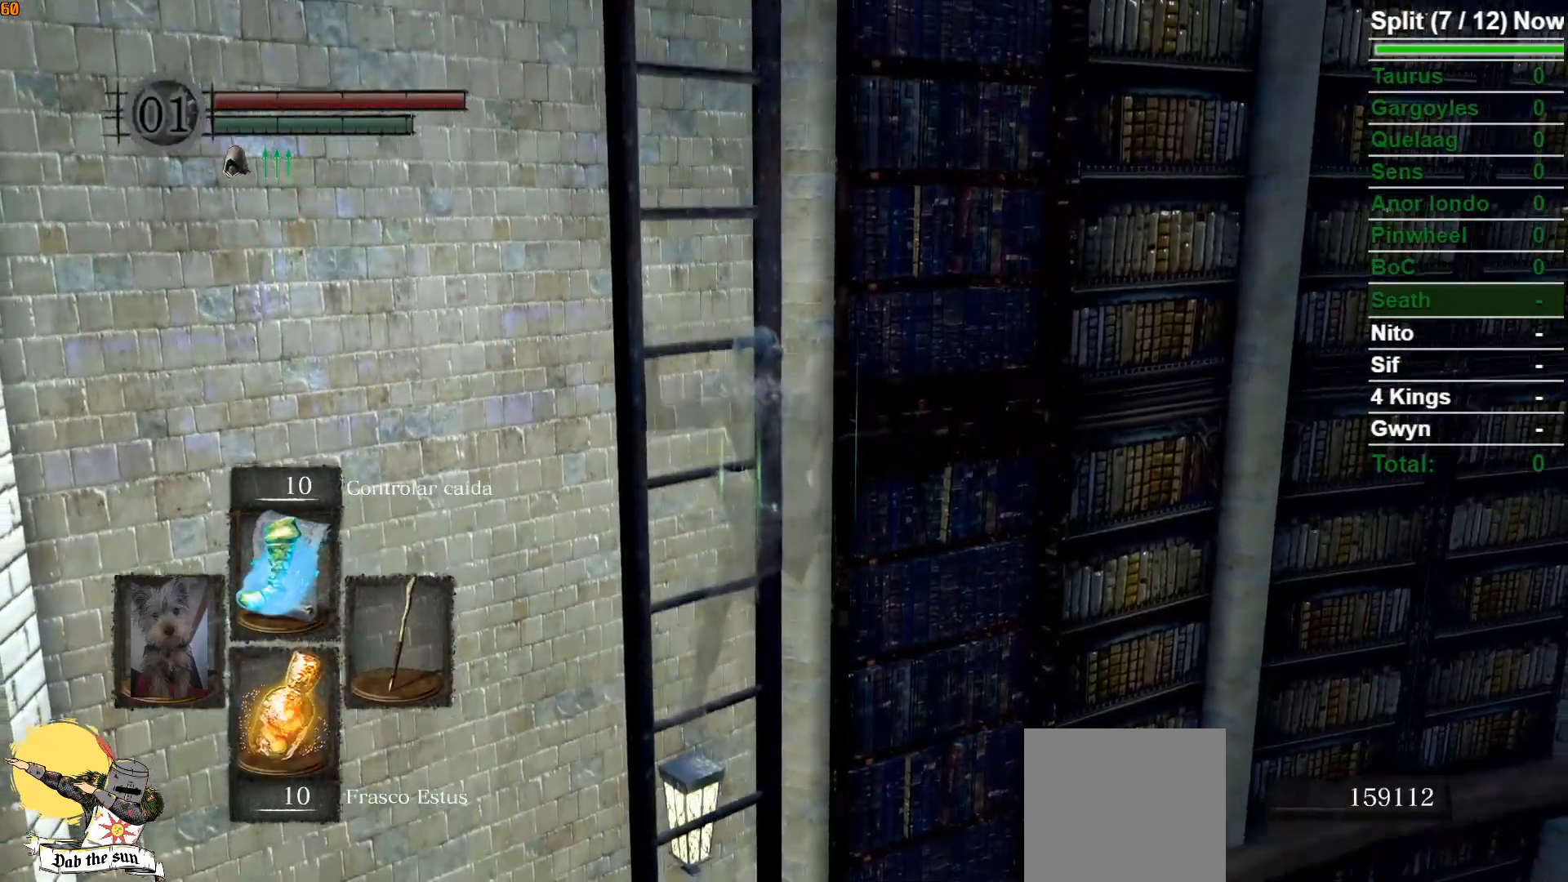
{"buttons": [], "left_stick": "up", "right_stick": "center", "events": []}
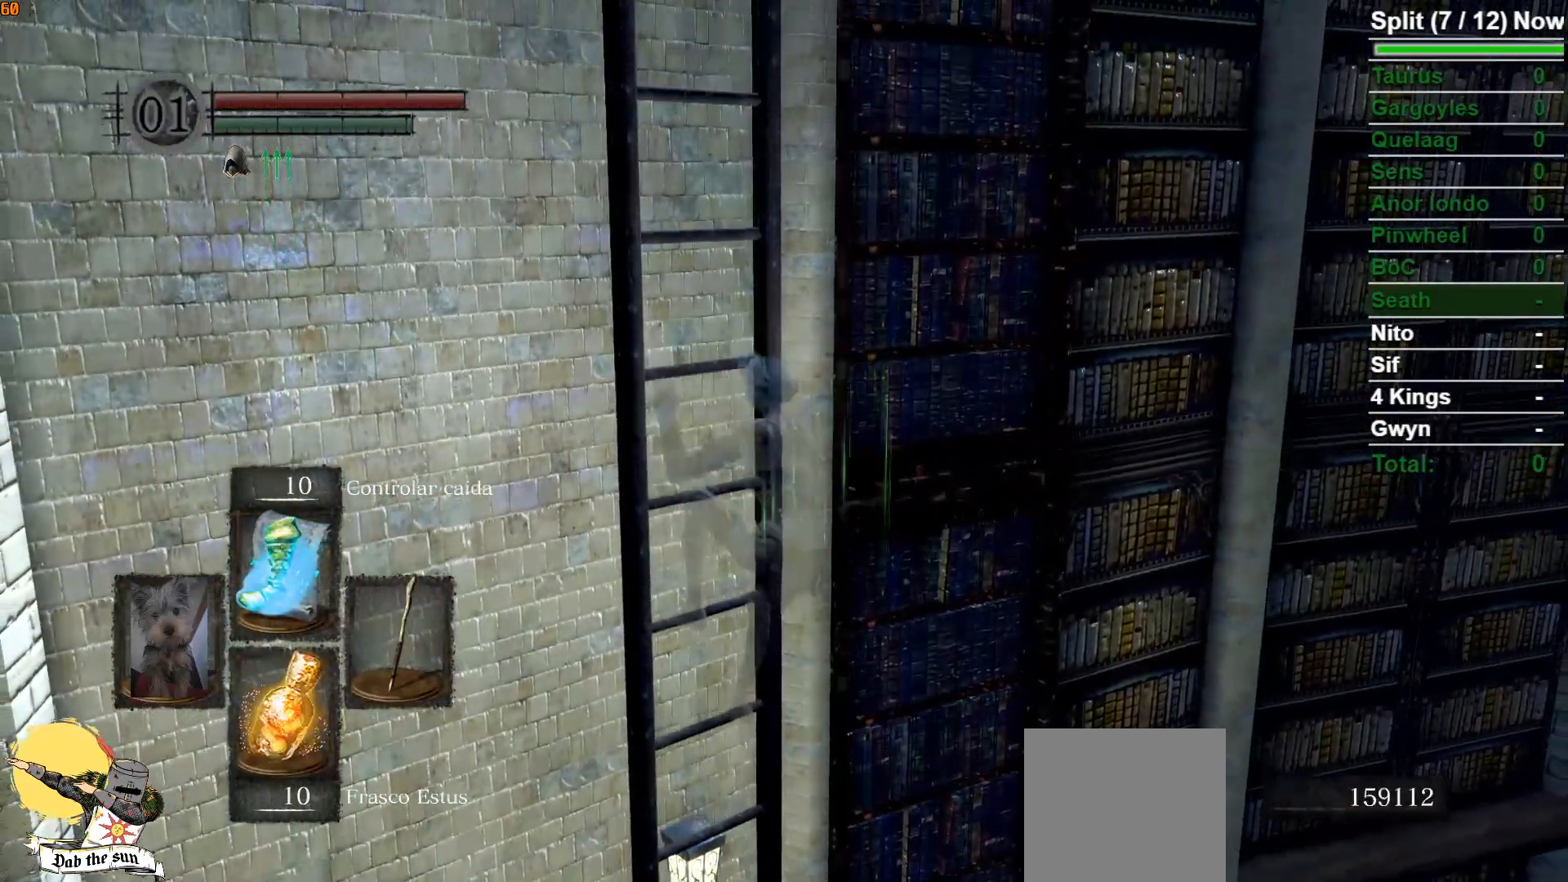
{"buttons": [], "left_stick": "up", "right_stick": "center", "events": []}
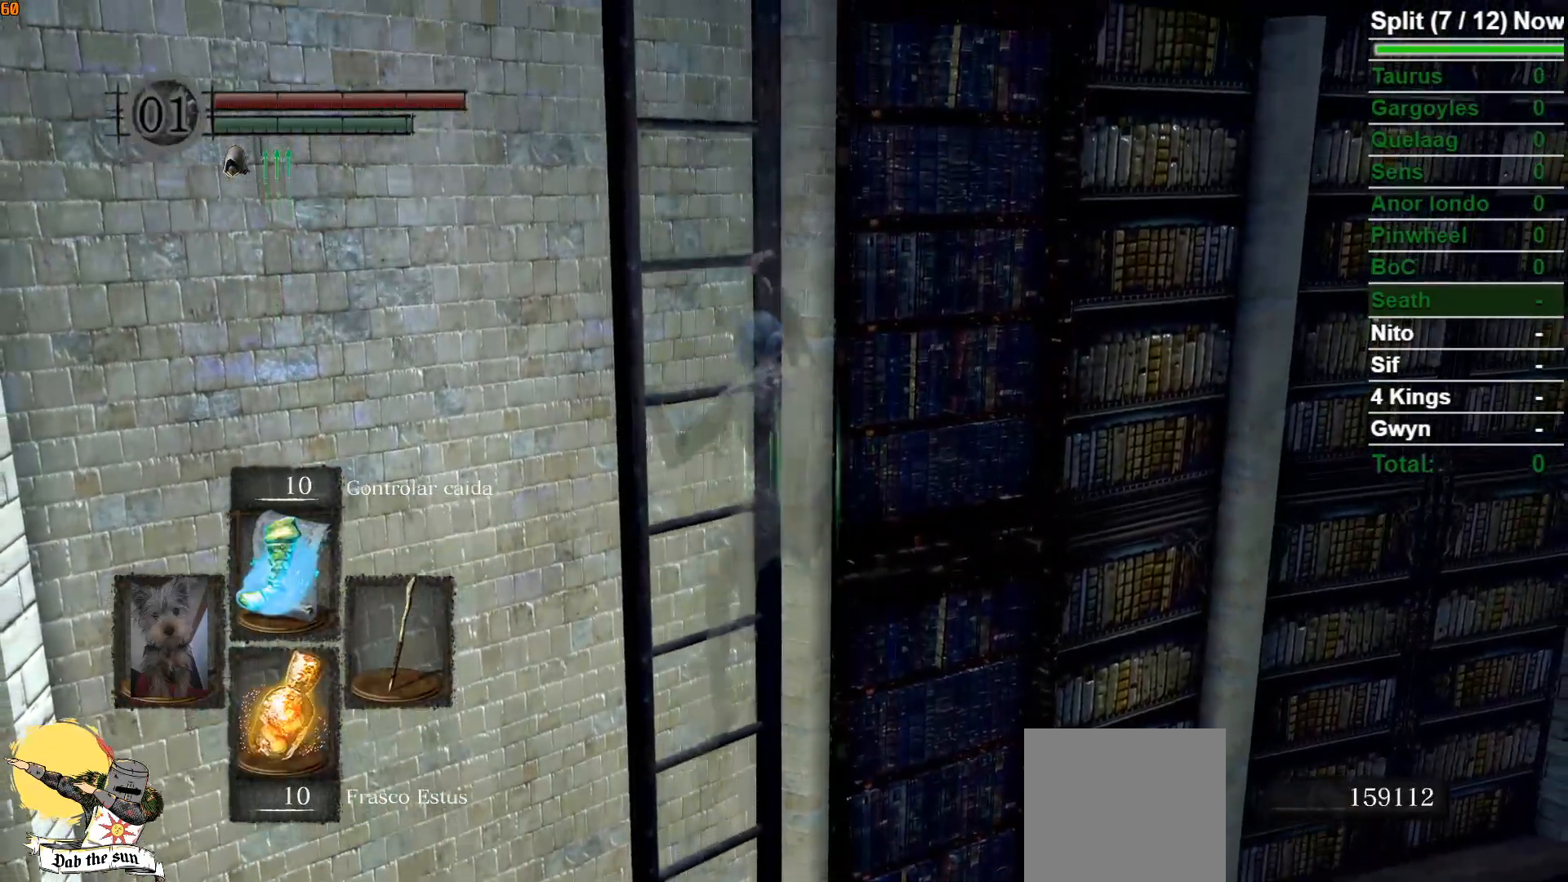
{"buttons": [], "left_stick": "up", "right_stick": "center", "events": []}